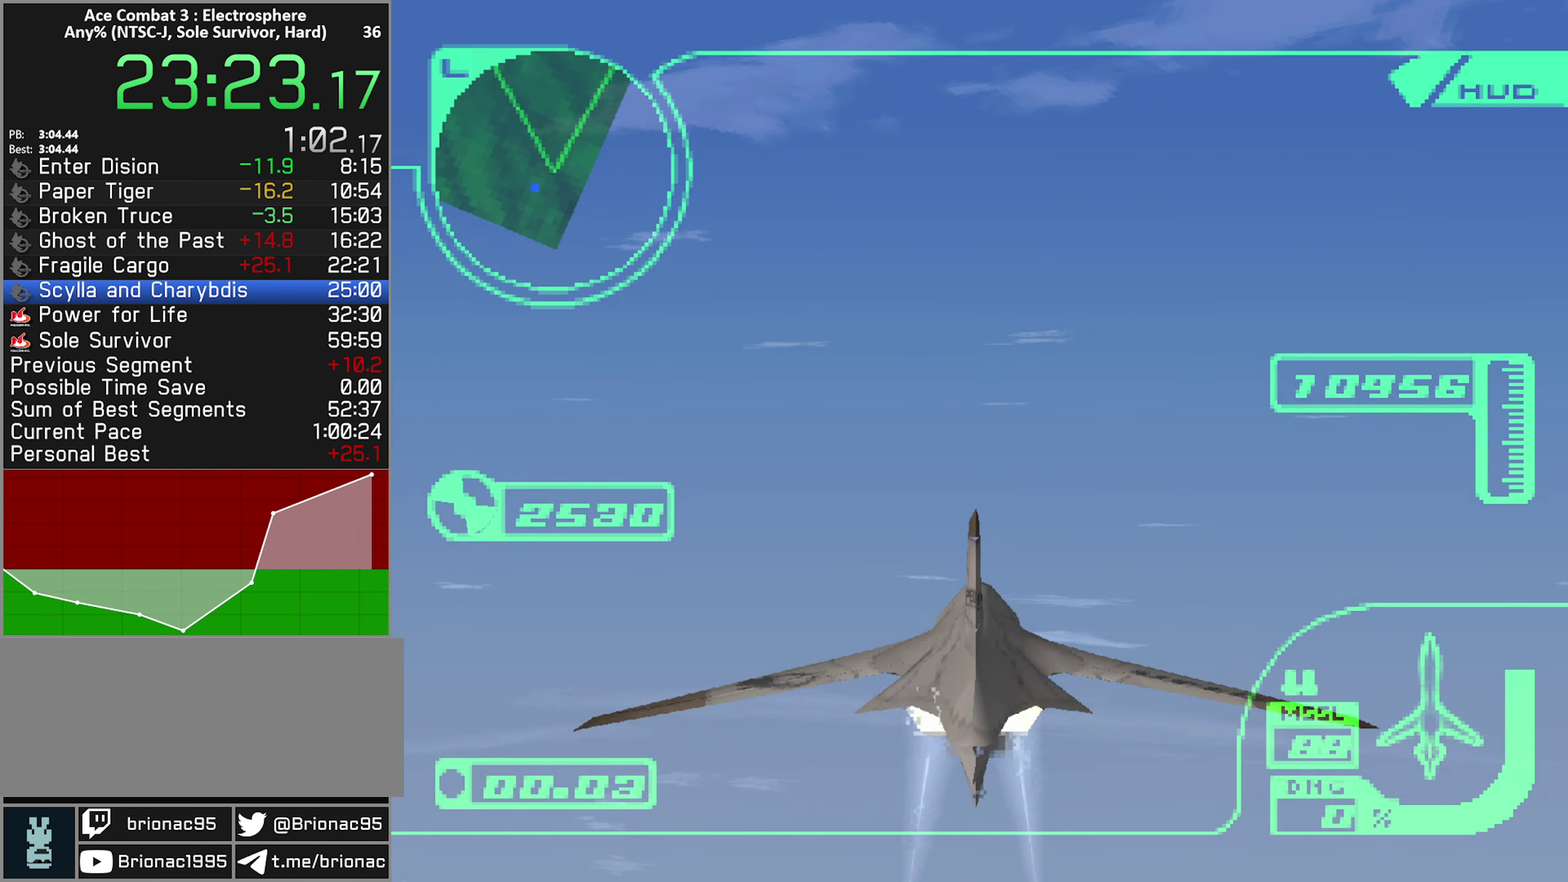
Gameplay with a controller (Xbox layout); each line is a JSON object with the inputs held at the frame after it. "events" lists button and stick changes between this image and that frame as [ms after this image, input, new state], when the widget could be followed in between. Not read: L3 R3.
{"buttons": ["R2"], "left_stick": "center", "right_stick": "center", "events": []}
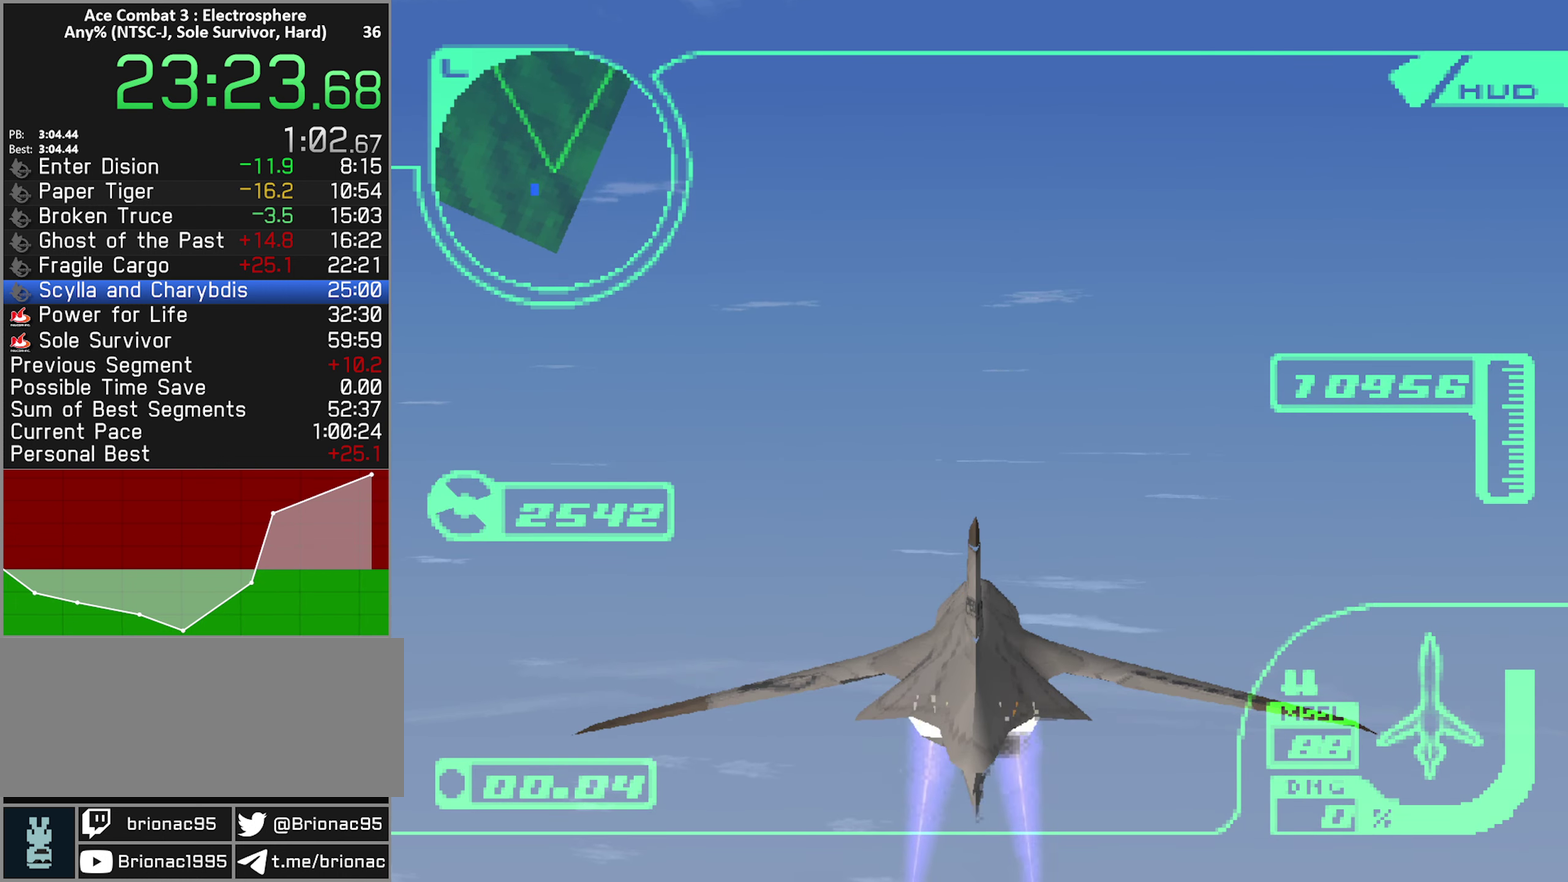
{"buttons": ["X", "R2"], "left_stick": "center", "right_stick": "center", "events": [[66, "X", "down"]]}
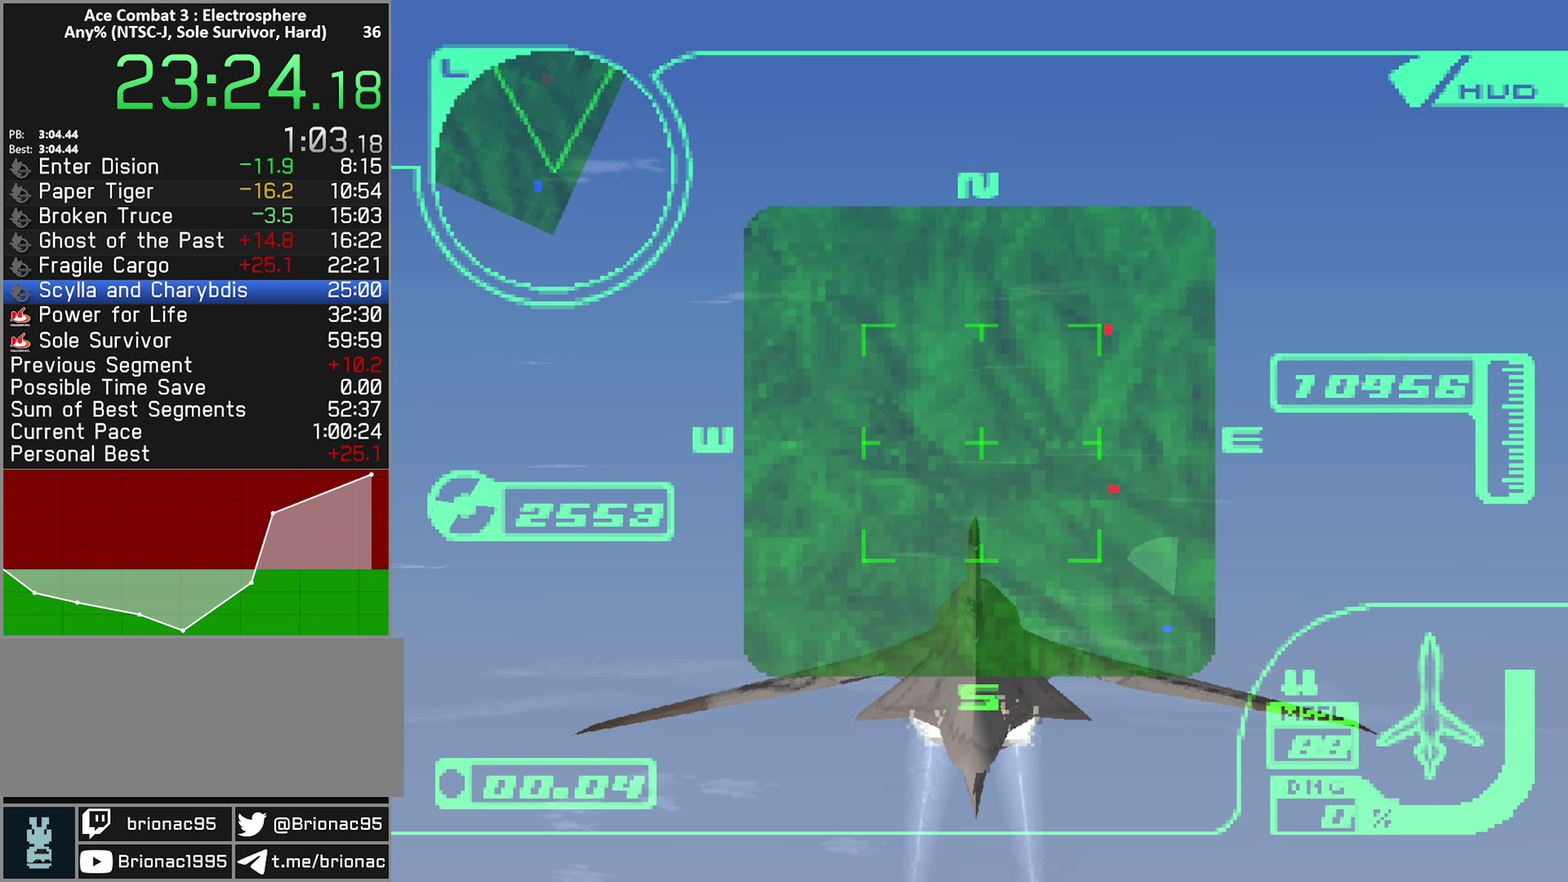
{"buttons": ["X", "R2"], "left_stick": "center", "right_stick": "center", "events": []}
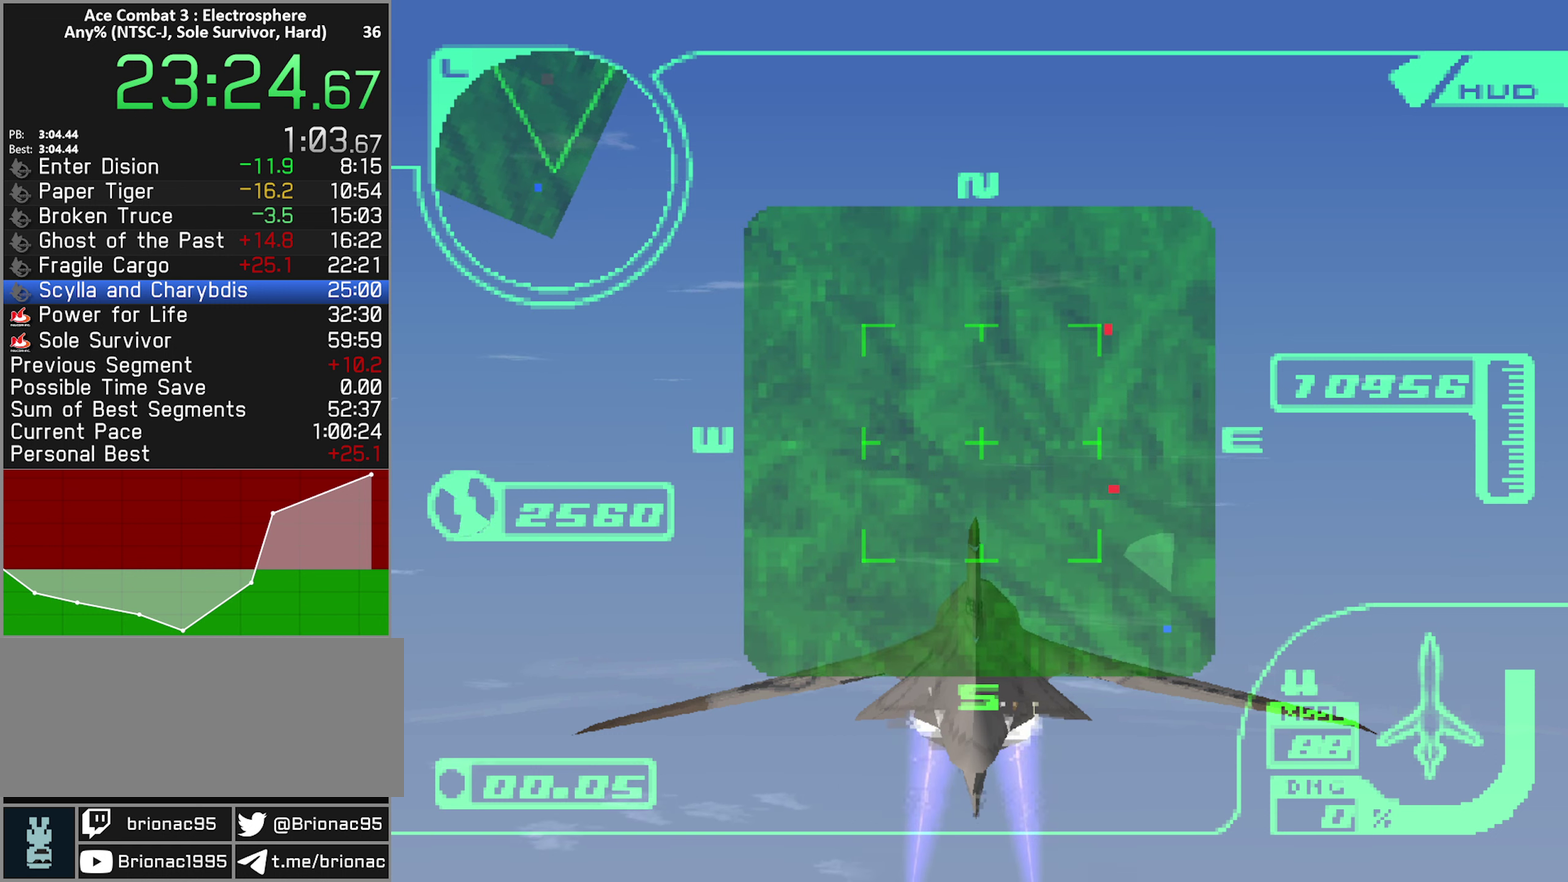
{"buttons": ["X", "R2"], "left_stick": "center", "right_stick": "center", "events": []}
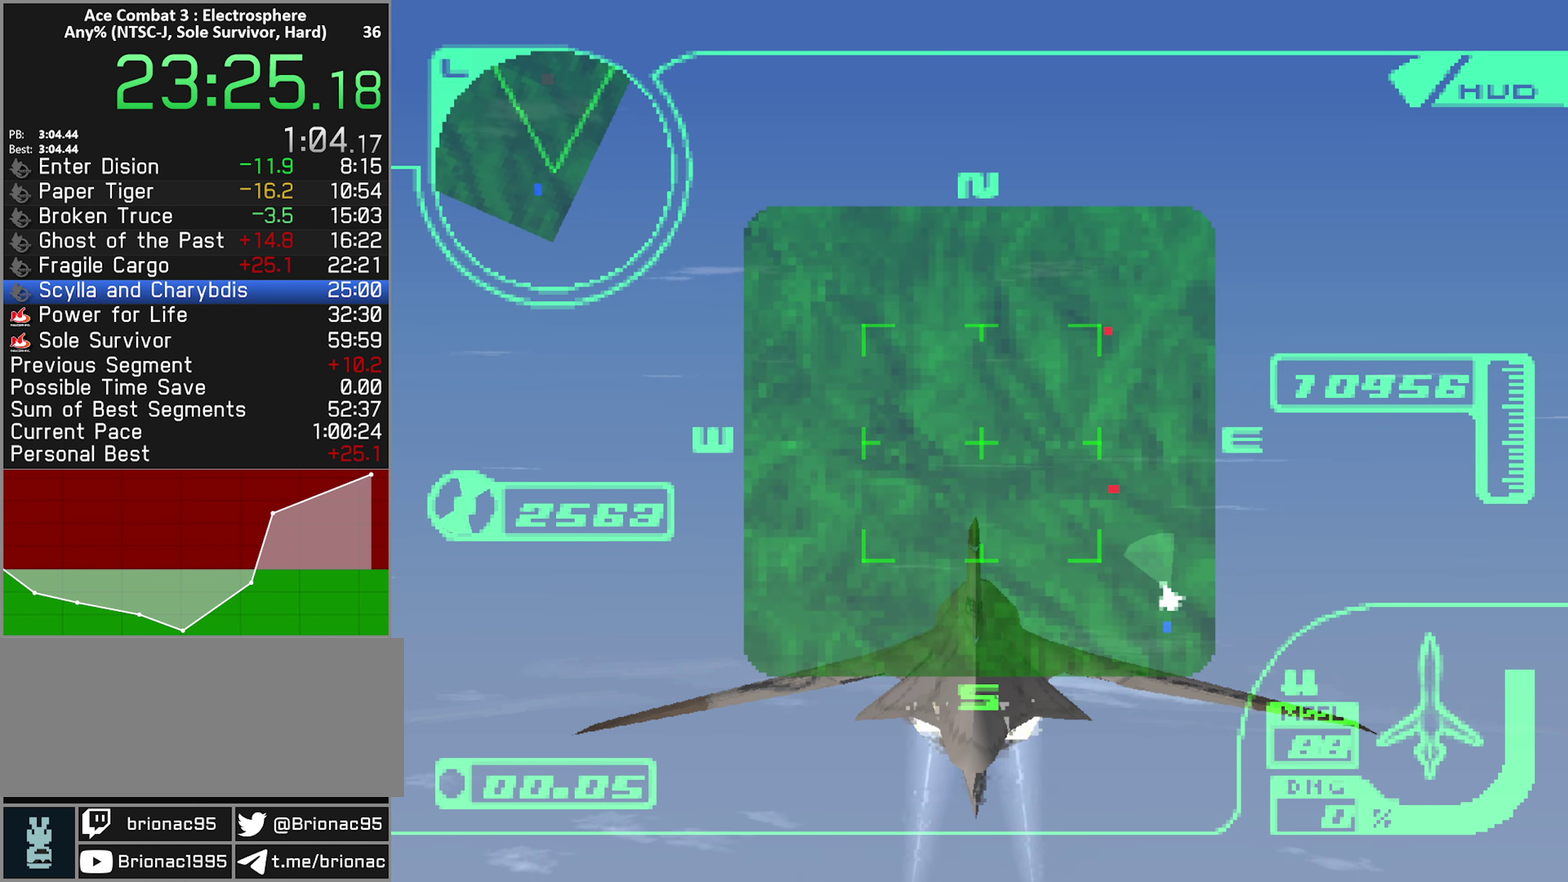
{"buttons": ["X", "L1", "R2"], "left_stick": "center", "right_stick": "center", "events": [[283, "L1", "down"]]}
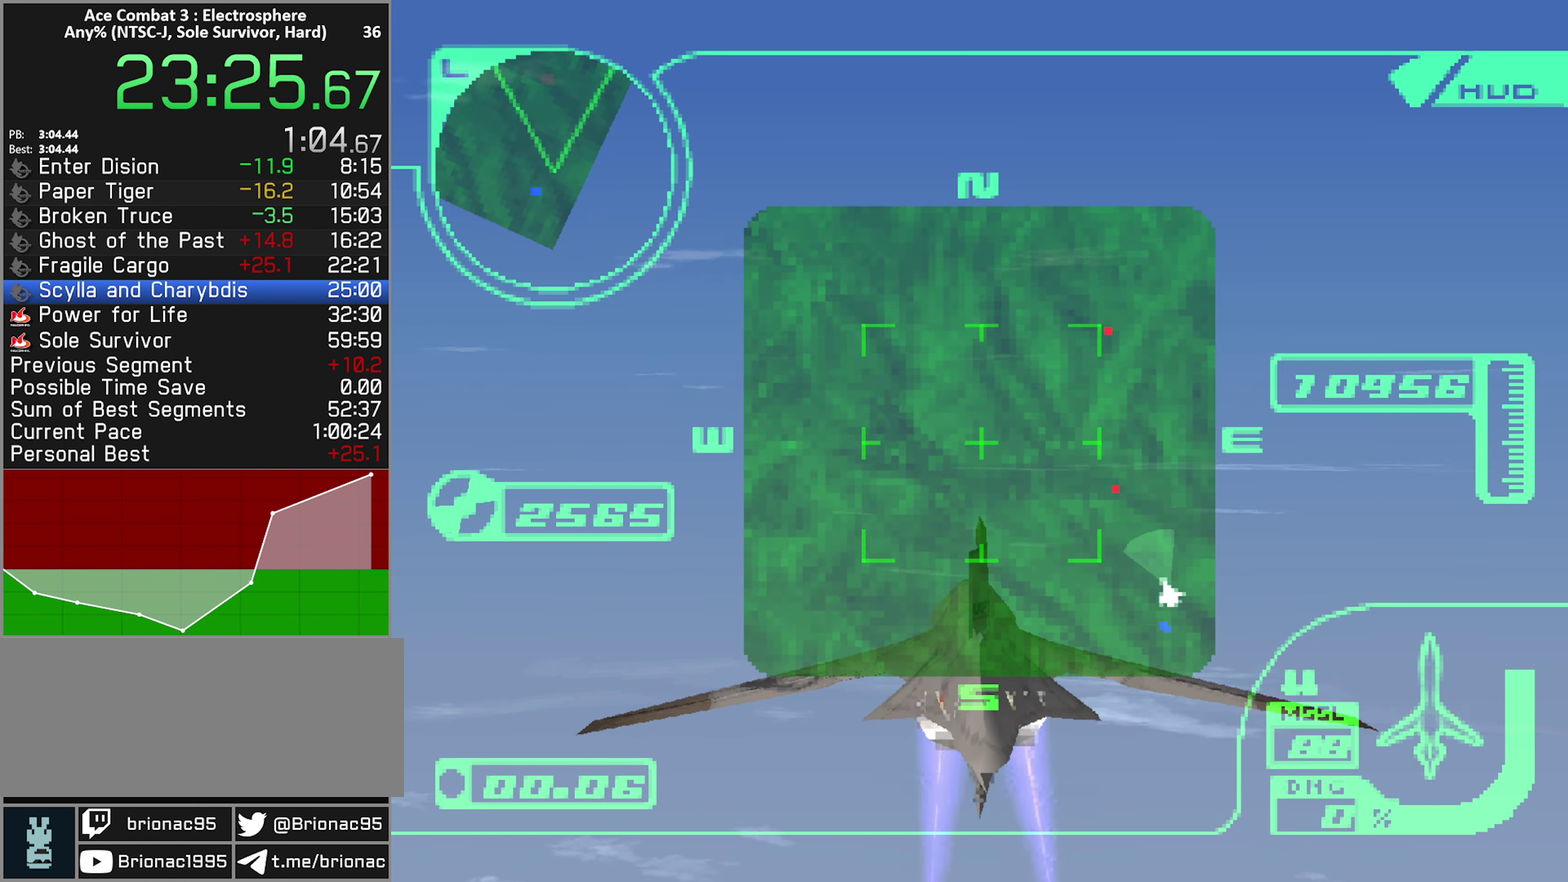
{"buttons": ["X", "R2"], "left_stick": "center", "right_stick": "center", "events": [[183, "L1", "up"]]}
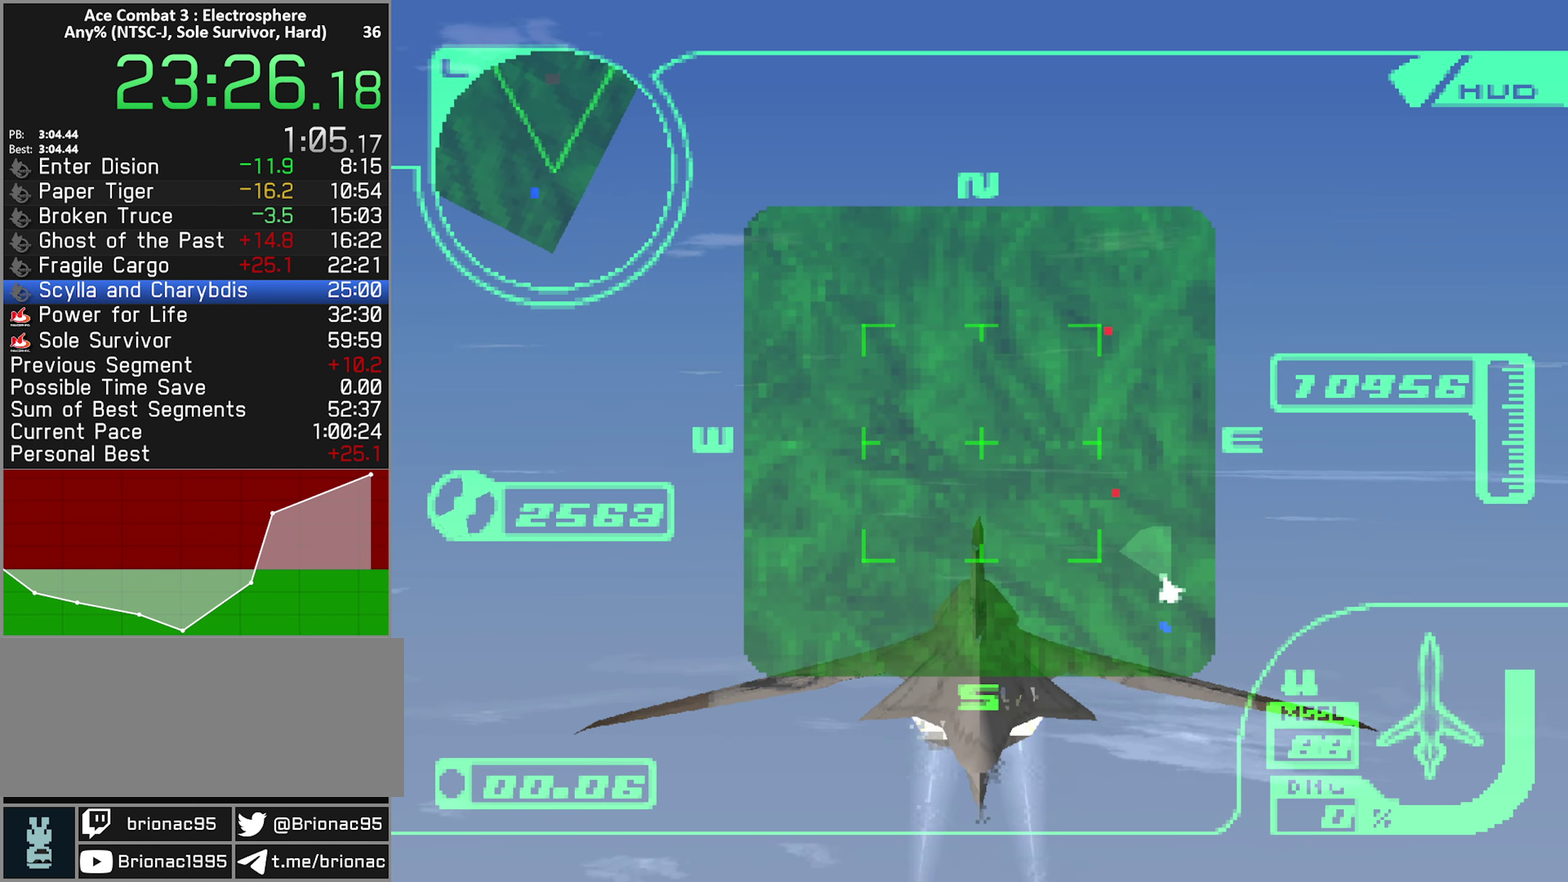
{"buttons": ["X", "R2"], "left_stick": "center", "right_stick": "center", "events": []}
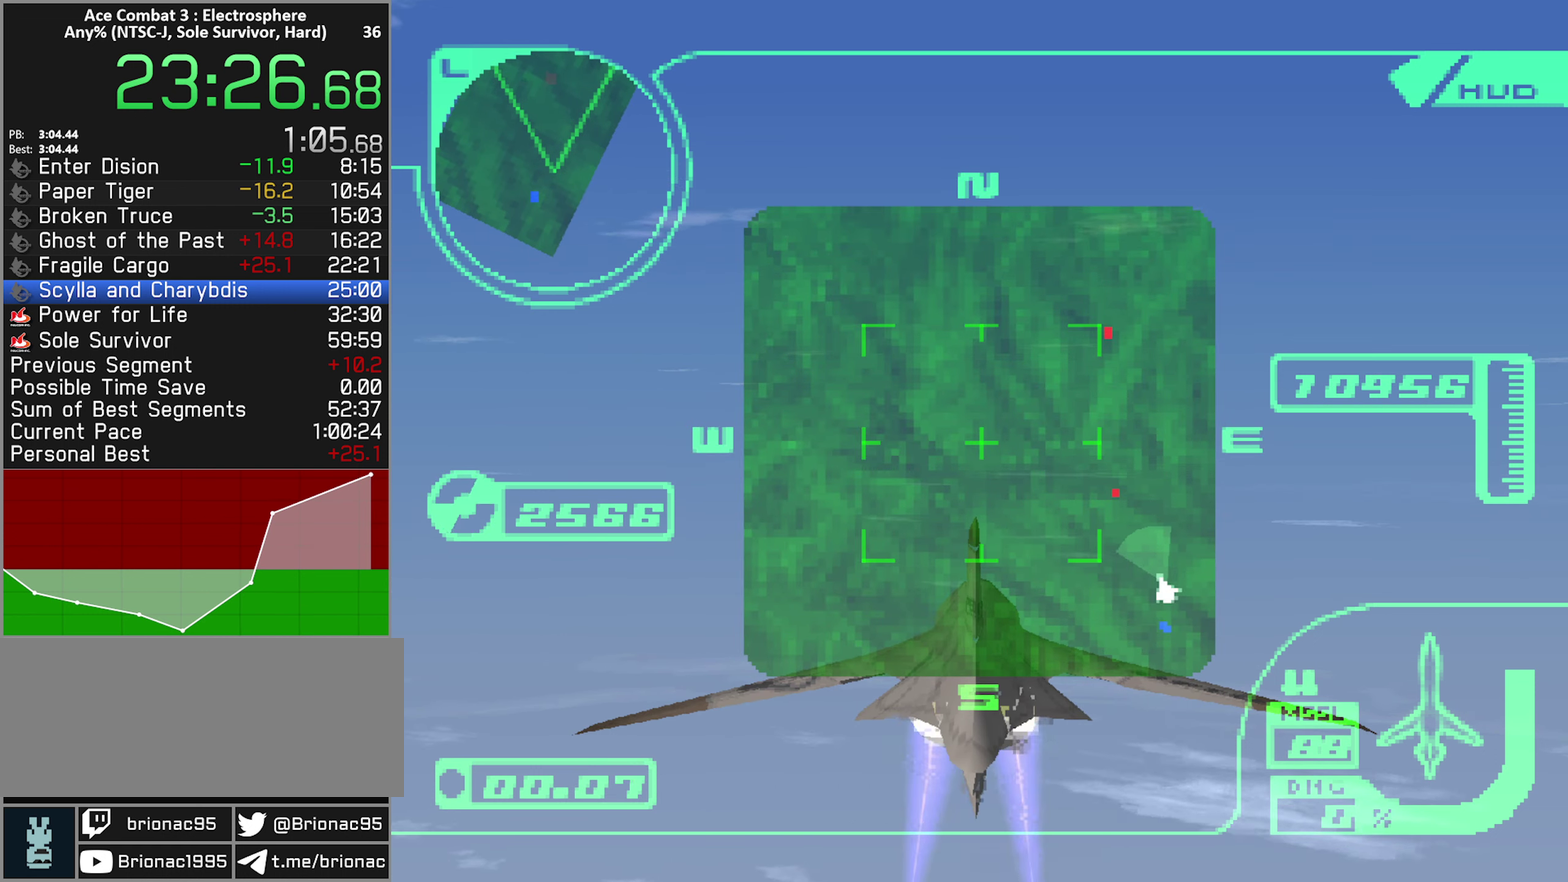
{"buttons": ["X", "R2"], "left_stick": "center", "right_stick": "center", "events": []}
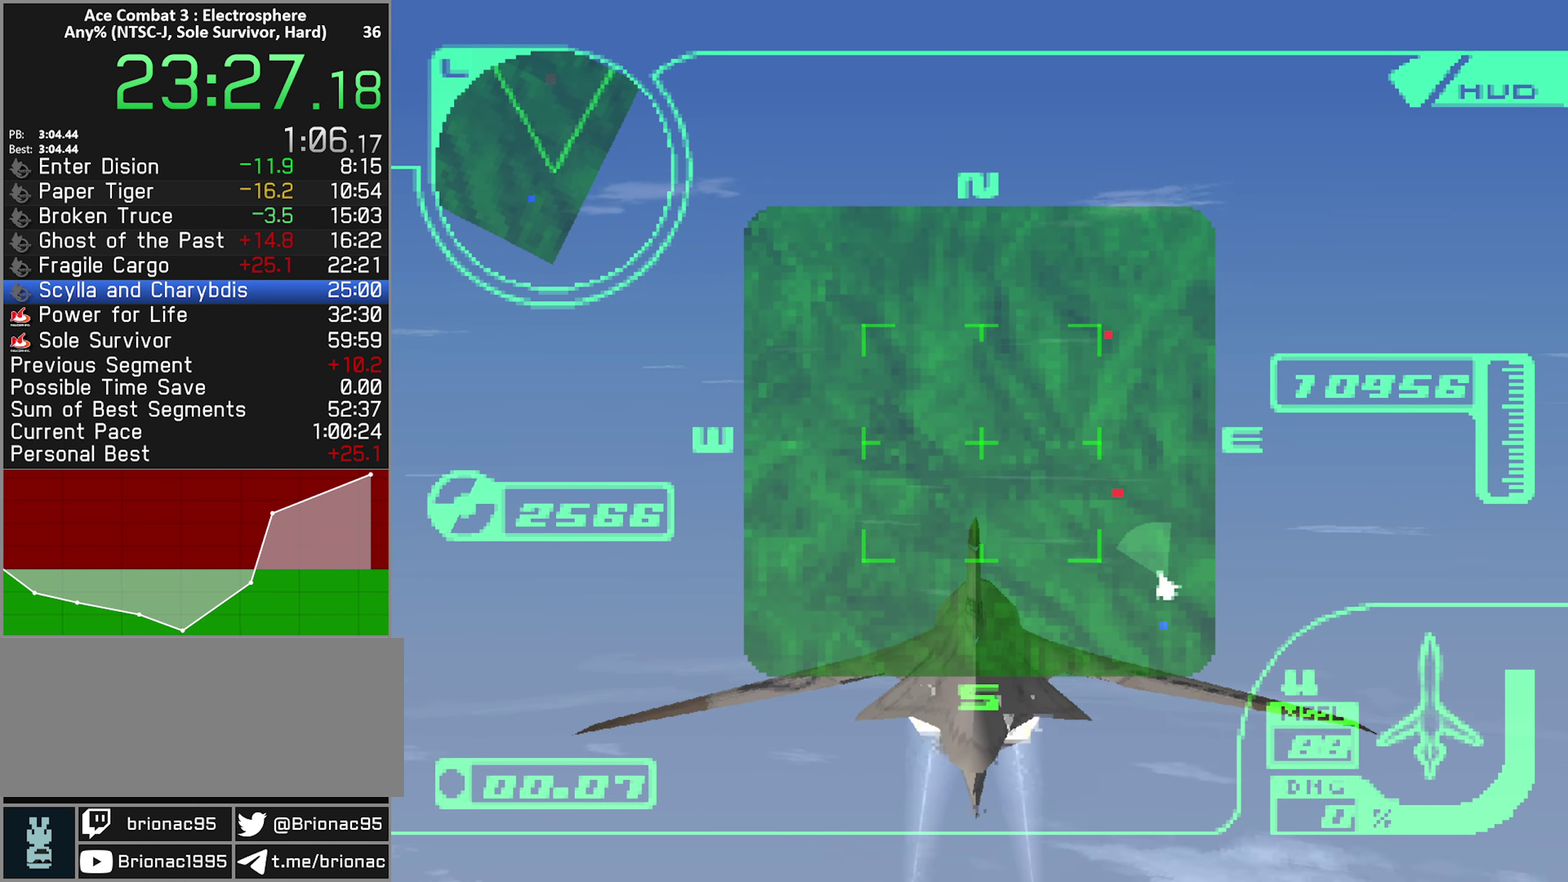
{"buttons": ["X", "R2"], "left_stick": "center", "right_stick": "center", "events": []}
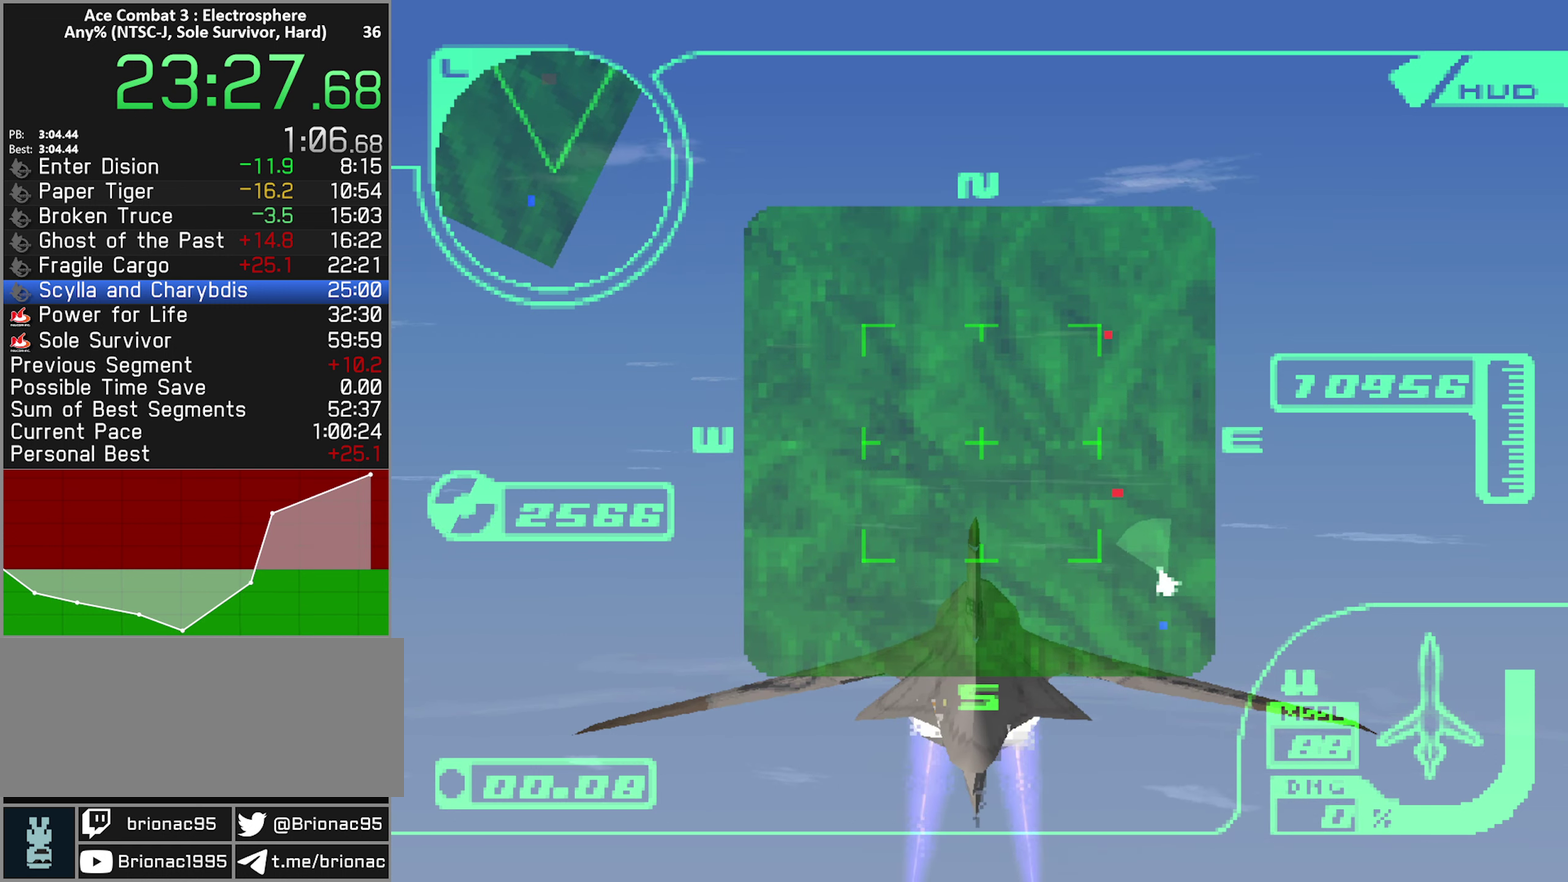
{"buttons": ["X", "L1", "R2"], "left_stick": "center", "right_stick": "center", "events": [[367, "L1", "down"]]}
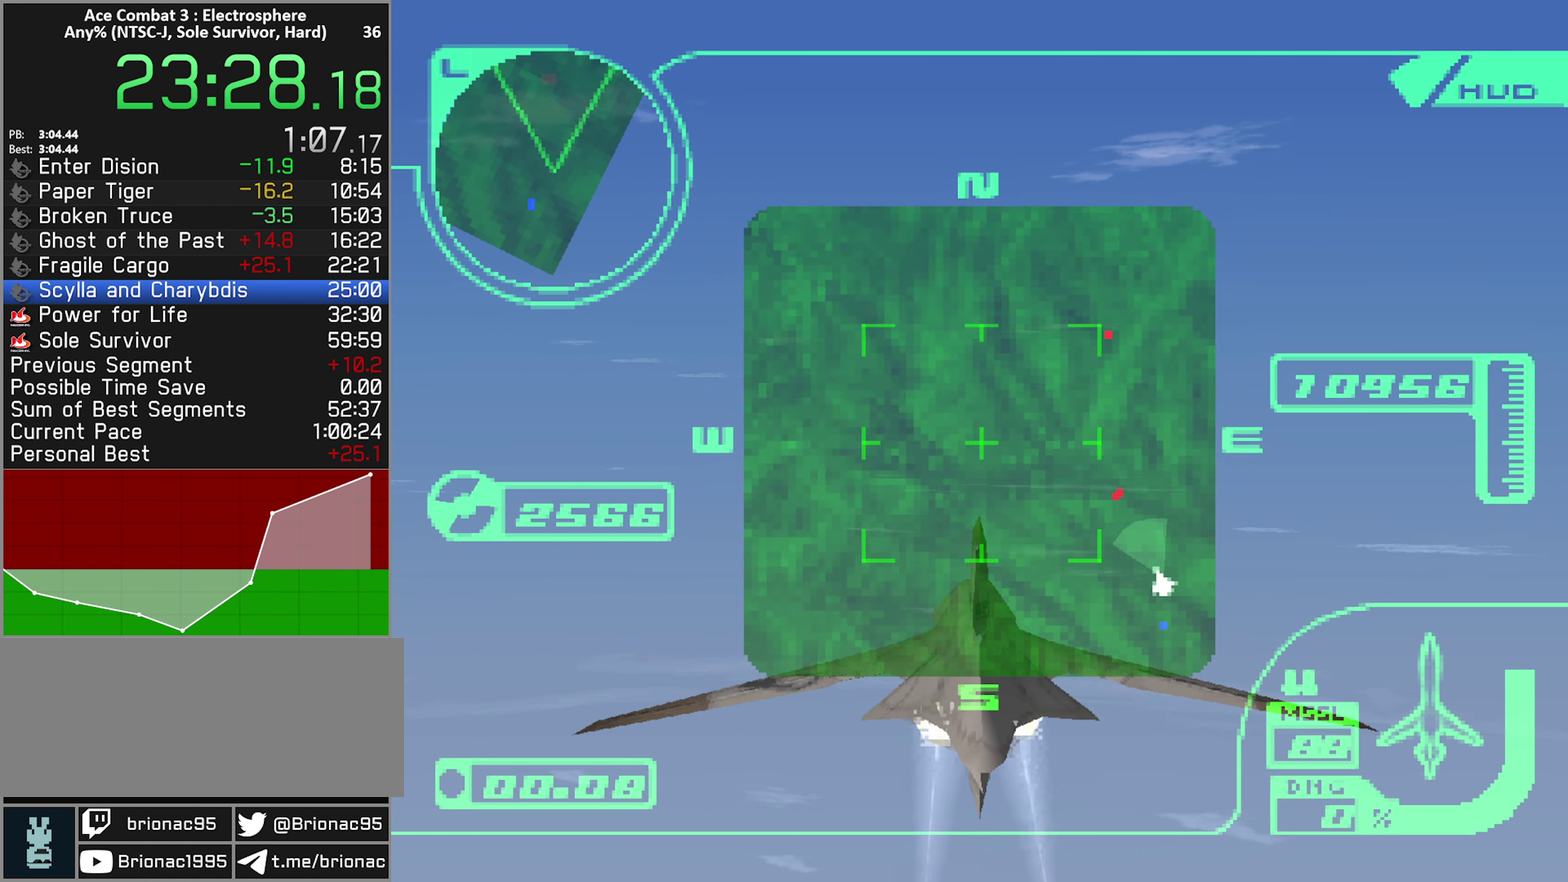
{"buttons": ["X", "R2"], "left_stick": "center", "right_stick": "center", "events": [[117, "L1", "up"]]}
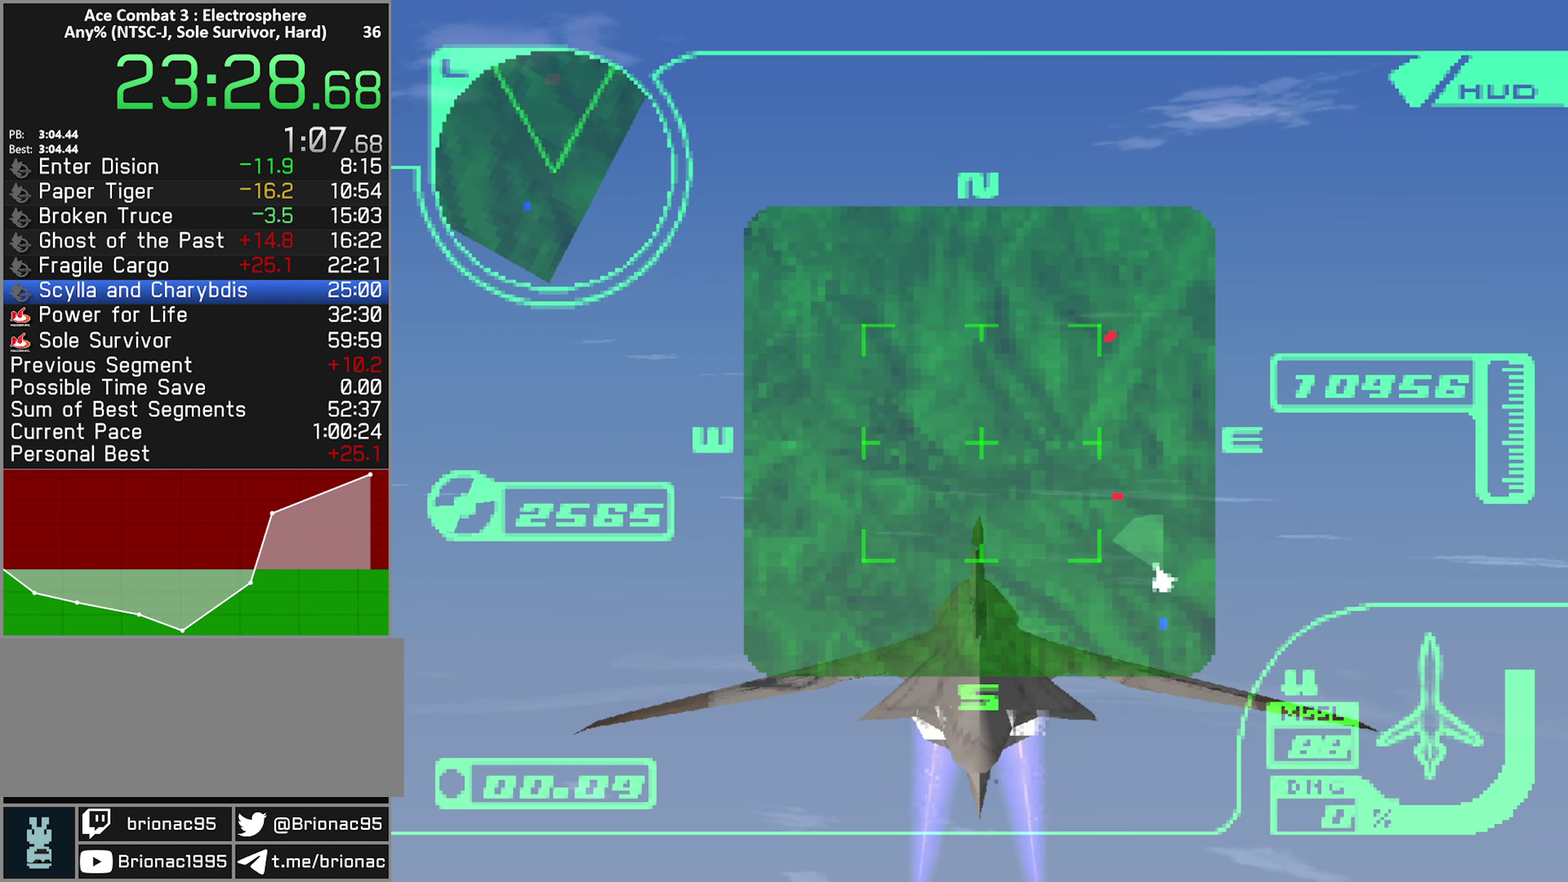
{"buttons": ["X", "R2"], "left_stick": "center", "right_stick": "center", "events": []}
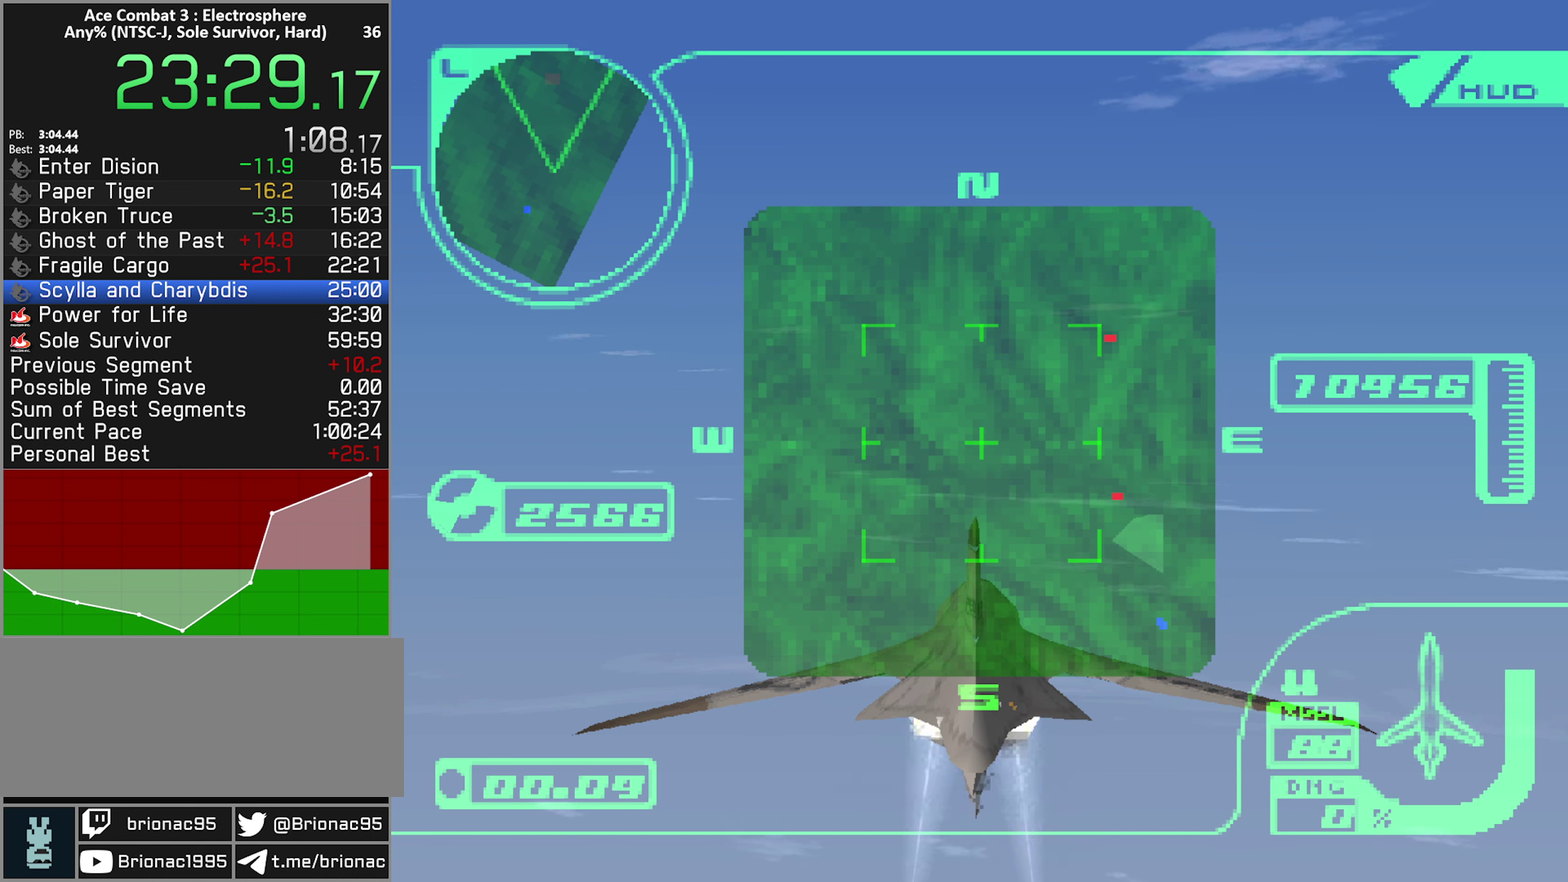
{"buttons": ["R2"], "left_stick": "center", "right_stick": "center", "events": [[34, "X", "up"]]}
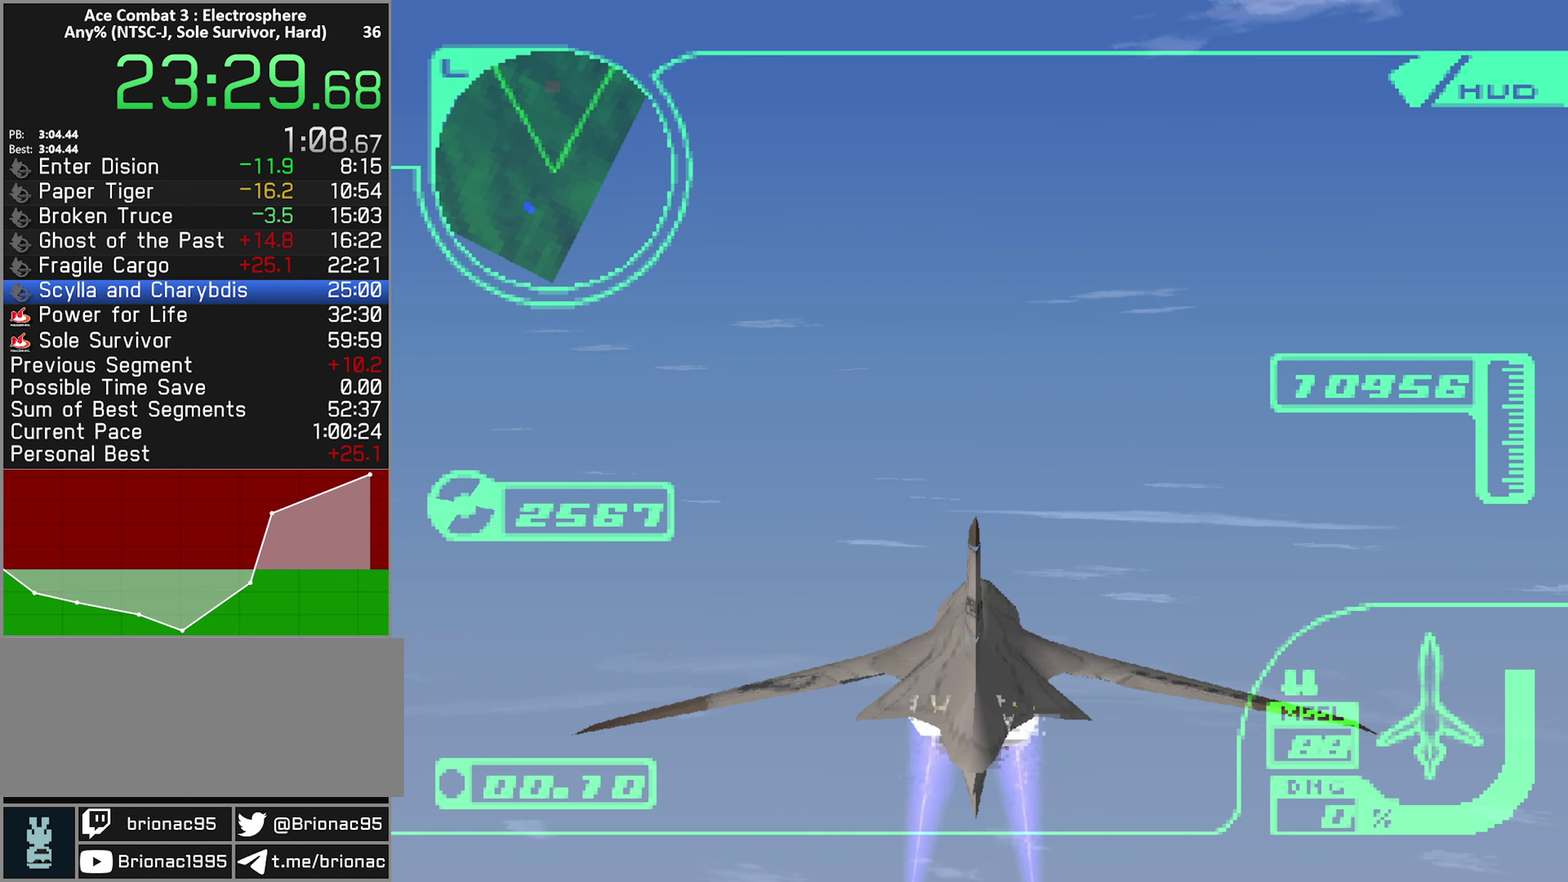
{"buttons": ["R2"], "left_stick": "center", "right_stick": "center", "events": []}
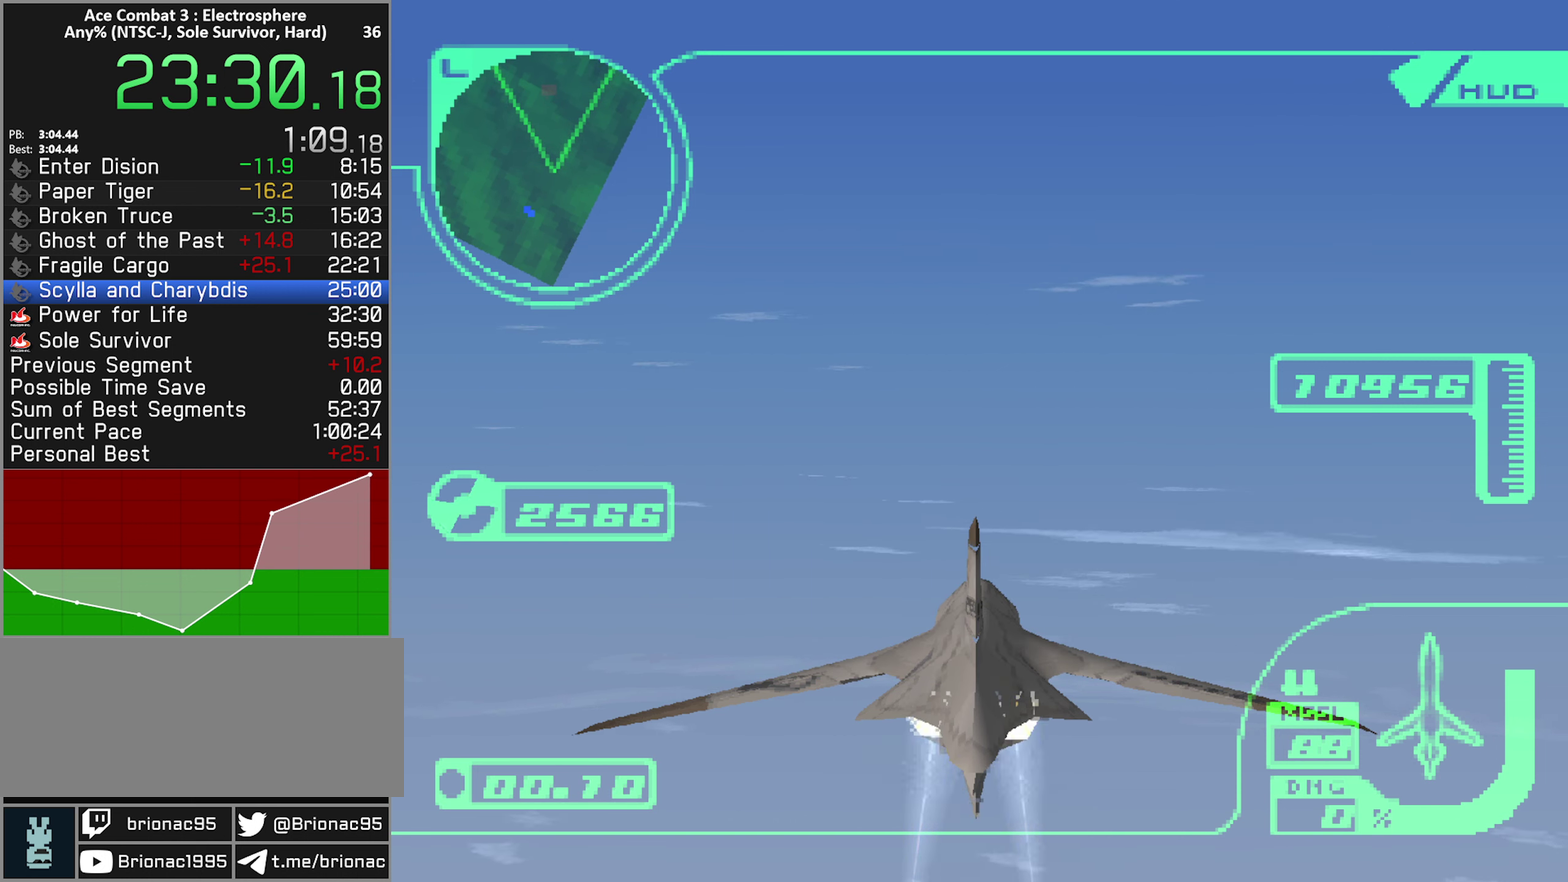
{"buttons": ["R2"], "left_stick": "center", "right_stick": "center", "events": []}
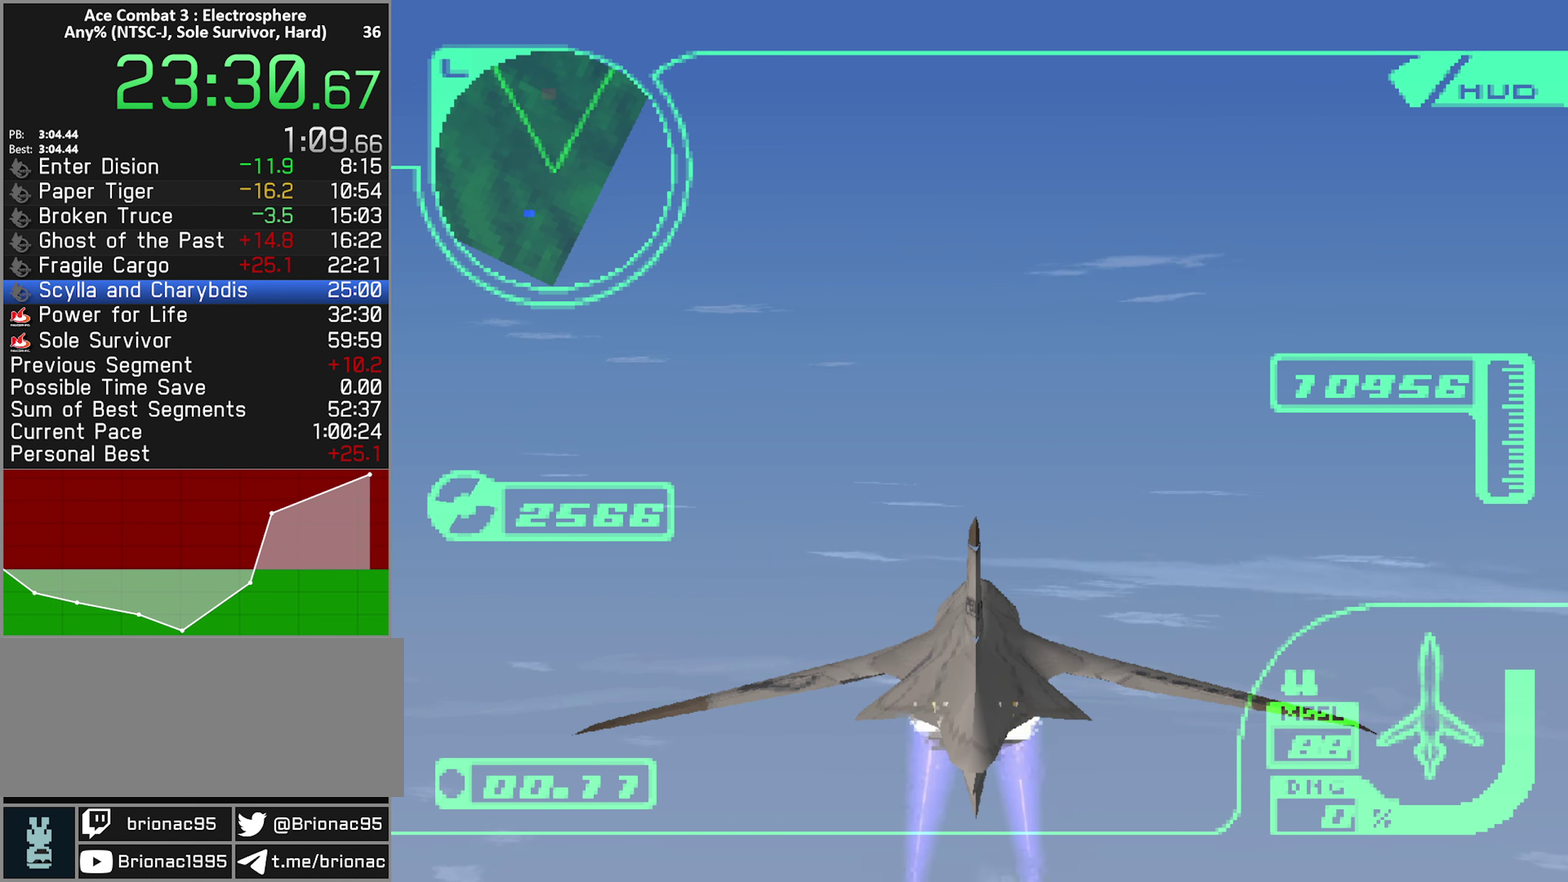
{"buttons": ["X", "R2"], "left_stick": "center", "right_stick": "center", "events": [[367, "X", "down"]]}
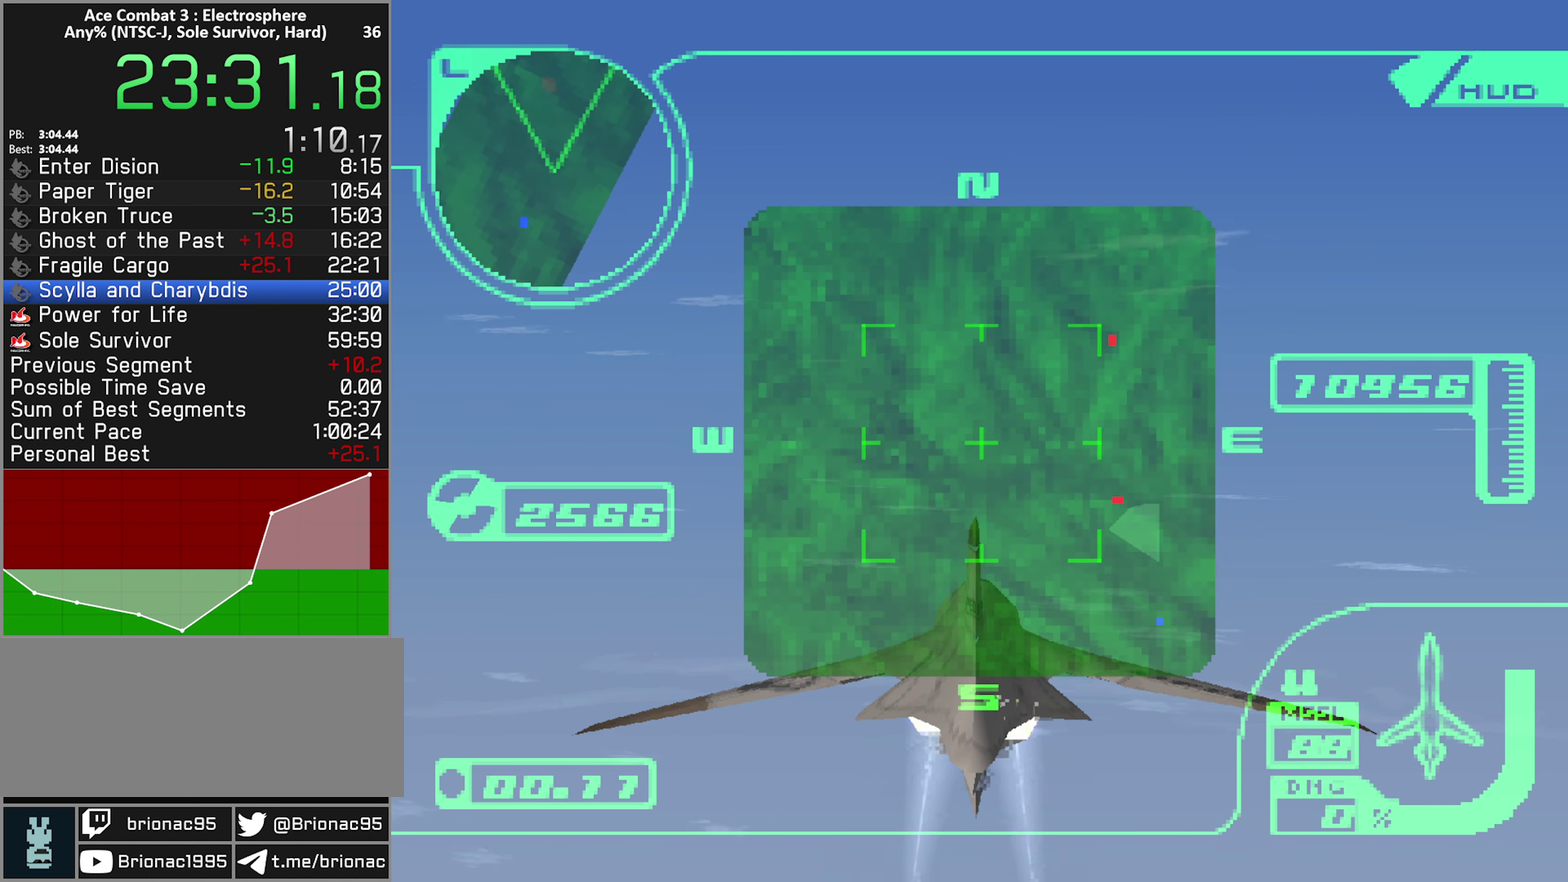
{"buttons": ["X", "R2"], "left_stick": "center", "right_stick": "center", "events": []}
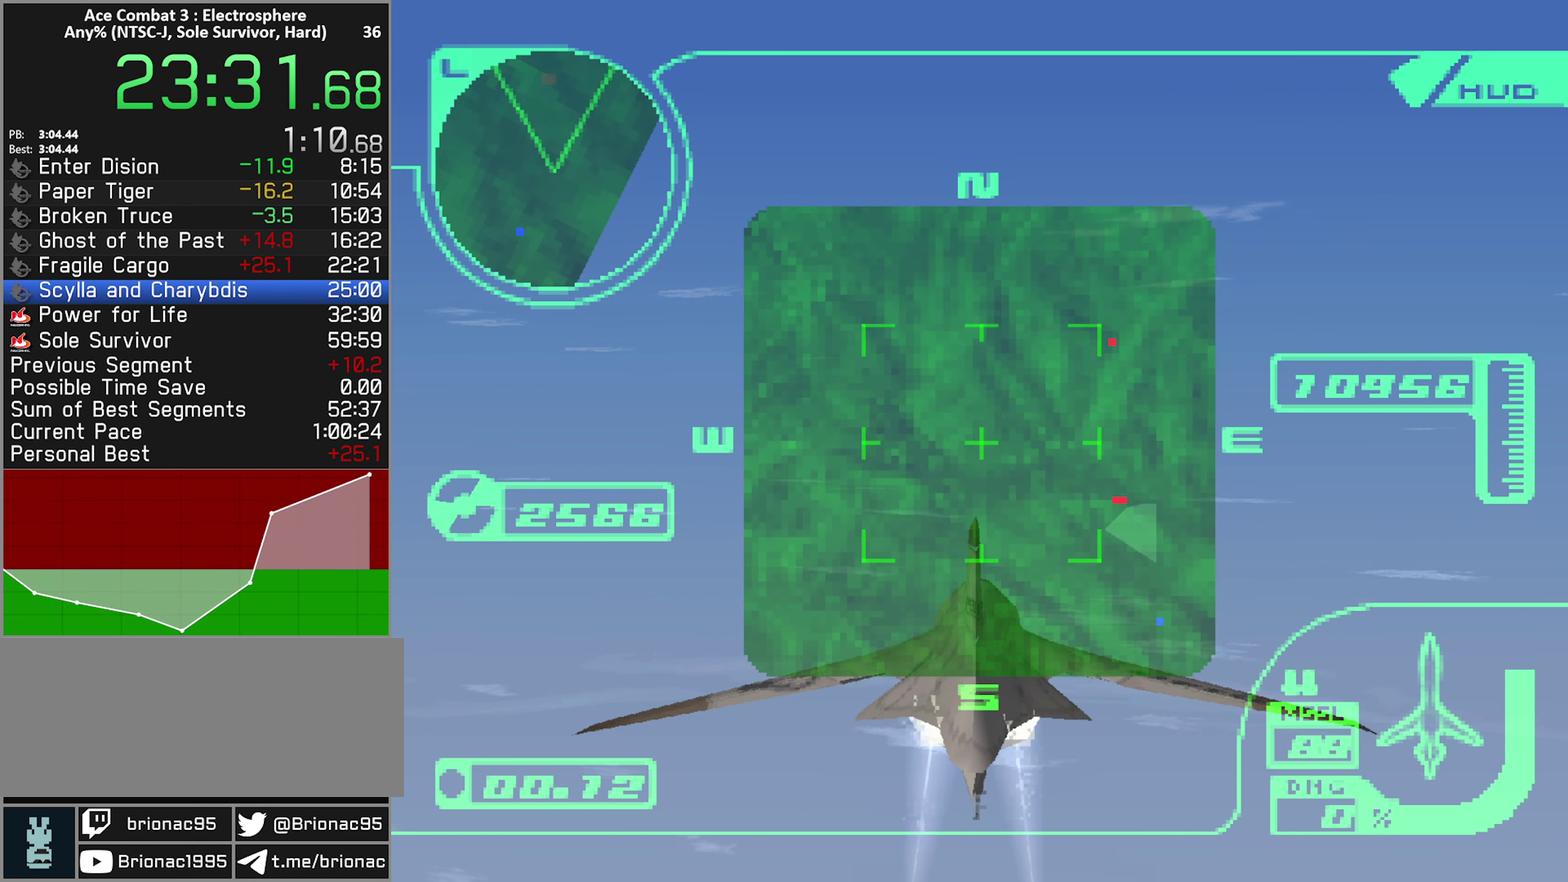
{"buttons": ["X", "R2"], "left_stick": "center", "right_stick": "center", "events": []}
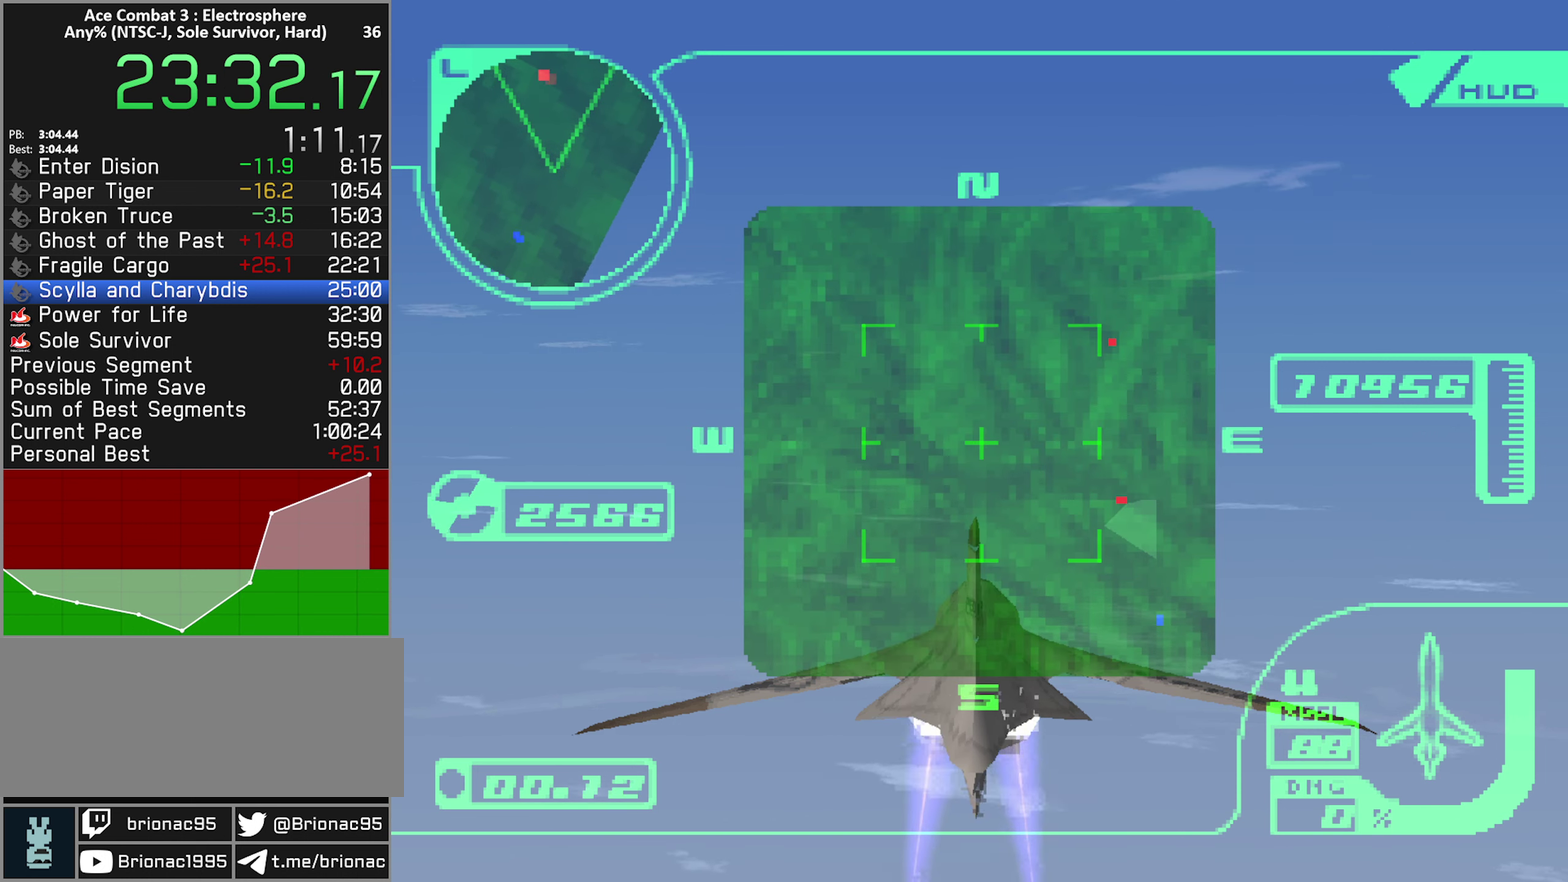
{"buttons": ["R2"], "left_stick": "center", "right_stick": "center", "events": [[150, "X", "up"]]}
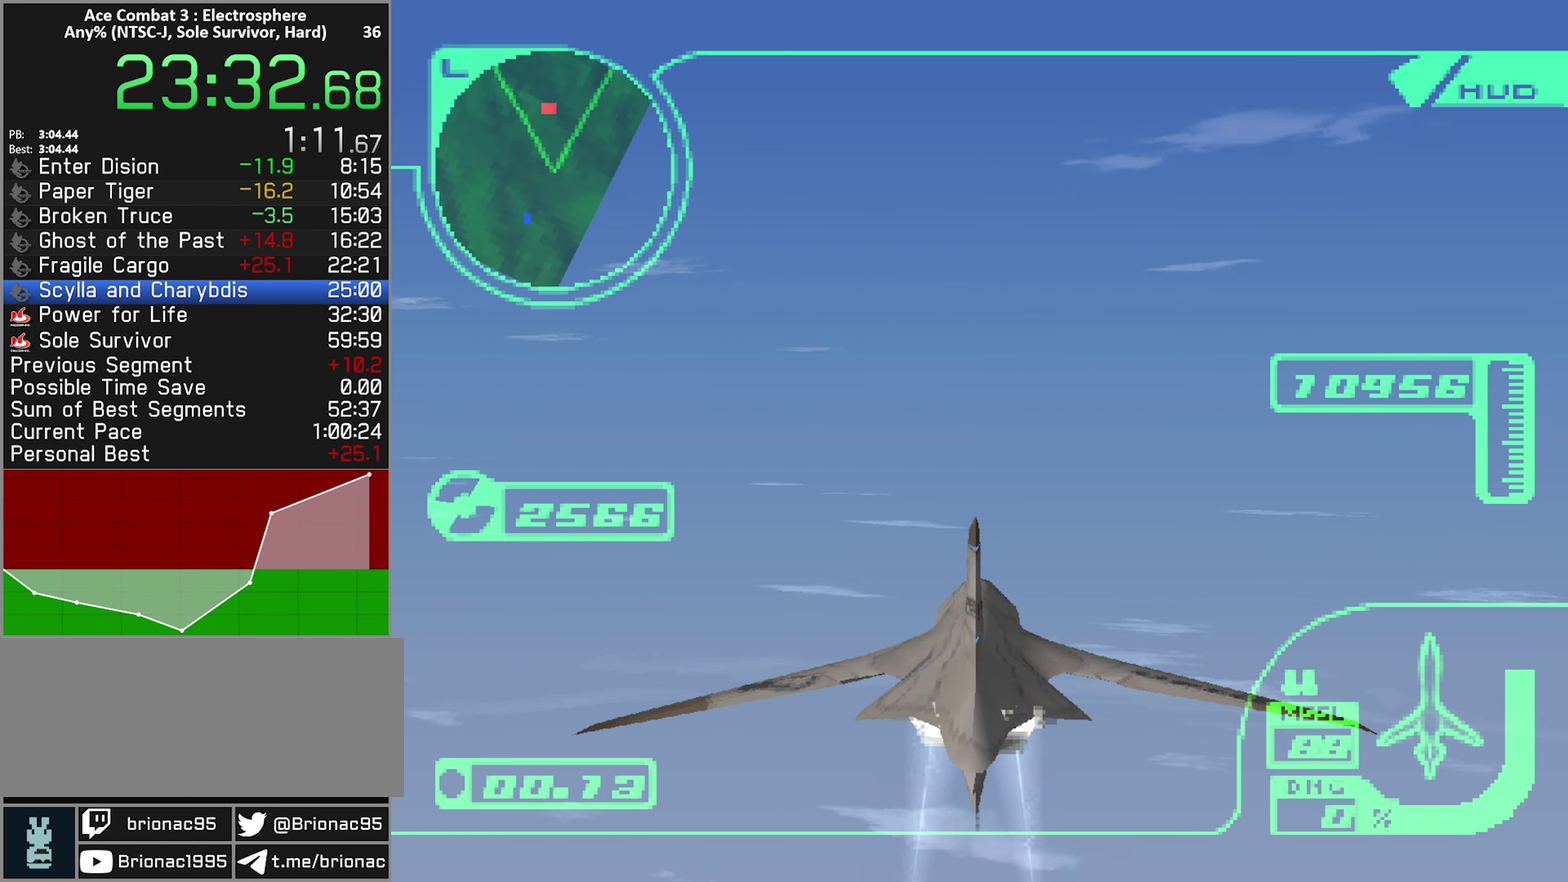
{"buttons": ["R1", "R2"], "left_stick": "center", "right_stick": "center", "events": [[467, "R1", "down"]]}
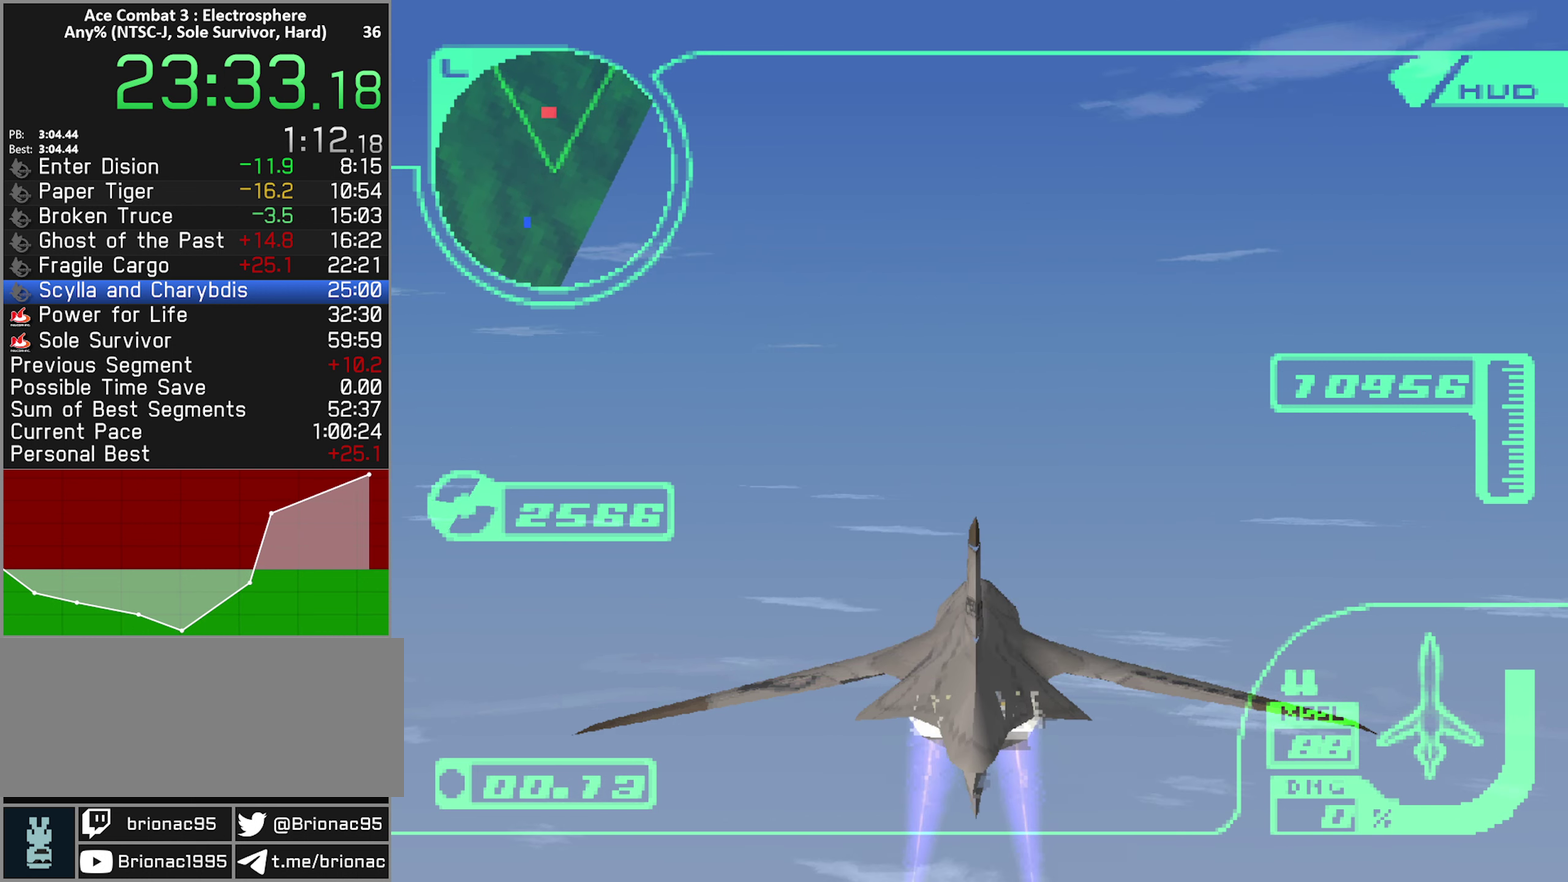
{"buttons": ["R2"], "left_stick": "center", "right_stick": "center", "events": [[117, "R1", "up"]]}
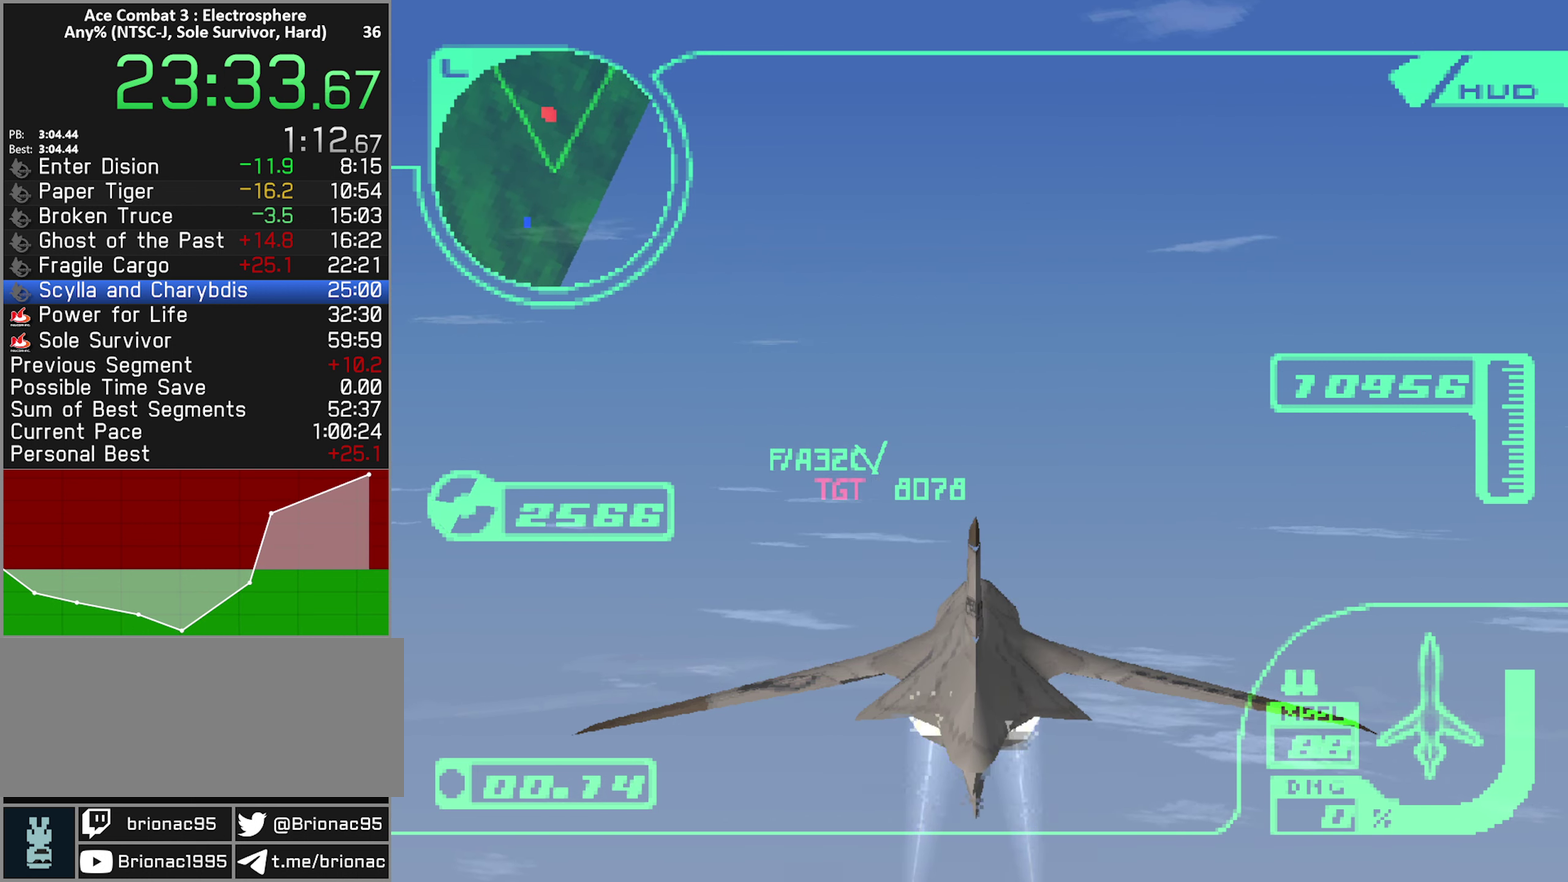
{"buttons": ["L1", "R2"], "left_stick": "center", "right_stick": "center", "events": [[100, "R1", "down"], [217, "R1", "up"], [300, "L1", "down"]]}
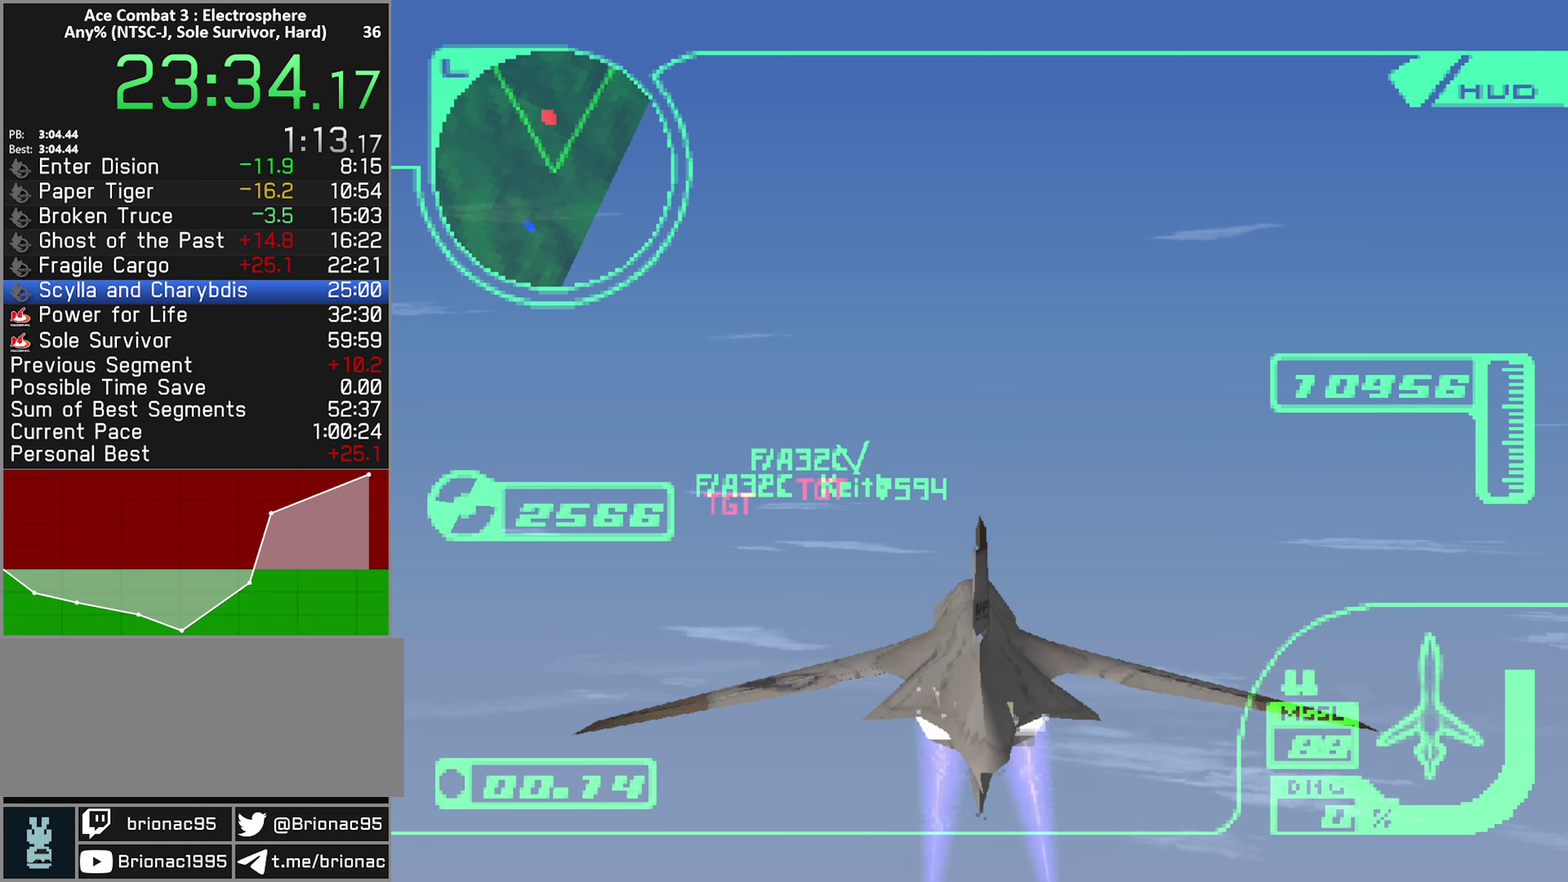
{"buttons": ["L1", "R2"], "left_stick": "down", "right_stick": "center", "events": [[433, "left_stick", "down"]]}
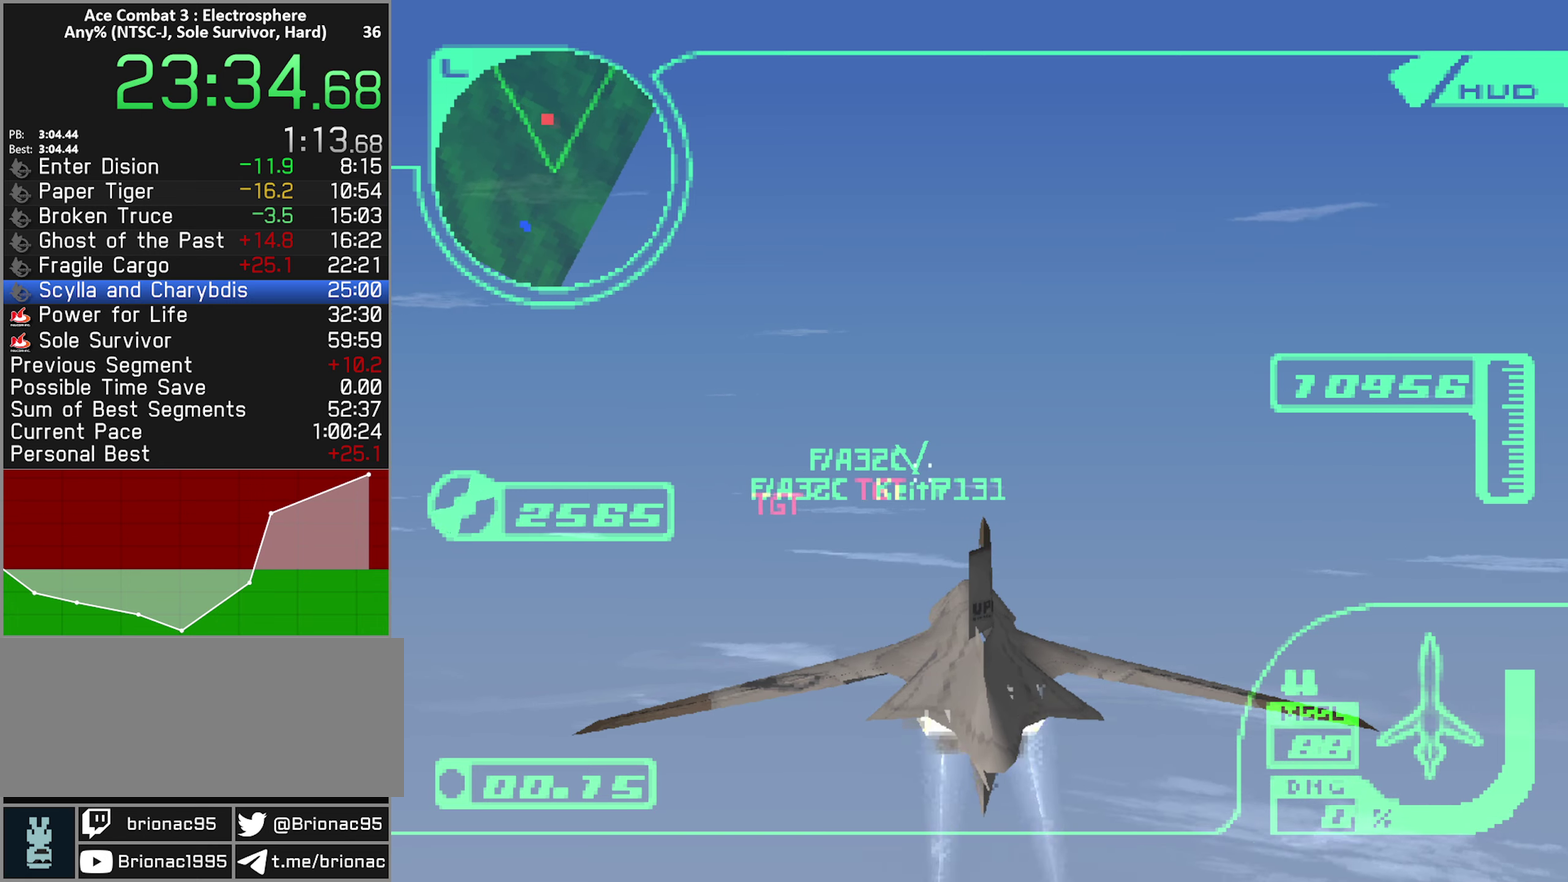
{"buttons": ["R2"], "left_stick": "down", "right_stick": "center", "events": [[116, "left_stick", "center"], [316, "left_stick", "down"], [500, "L1", "up"]]}
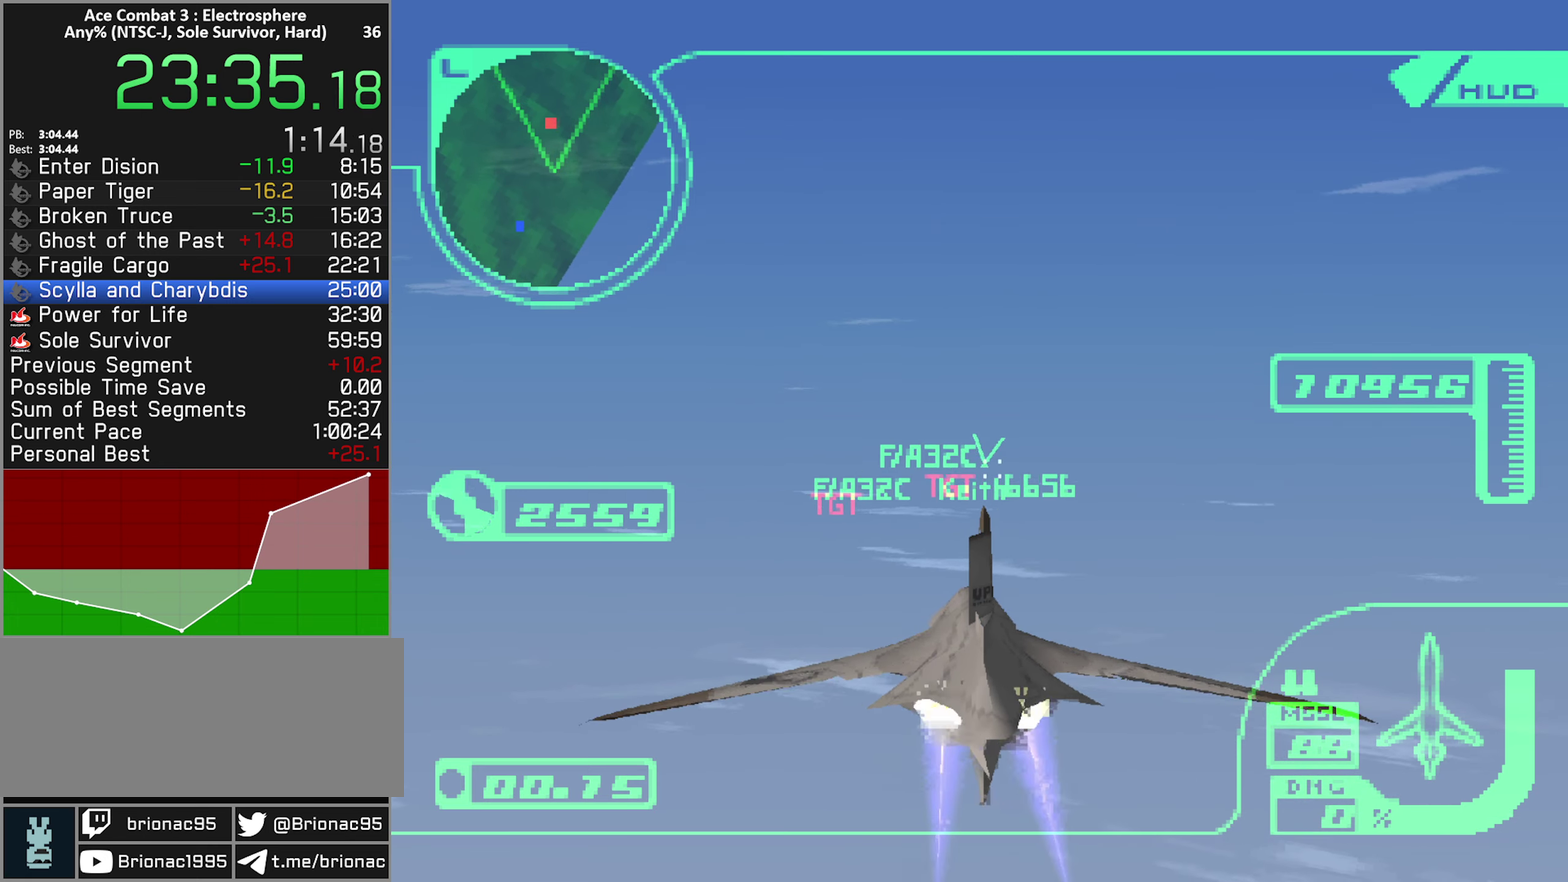
{"buttons": ["R2"], "left_stick": "center", "right_stick": "center", "events": [[50, "left_stick", "center"]]}
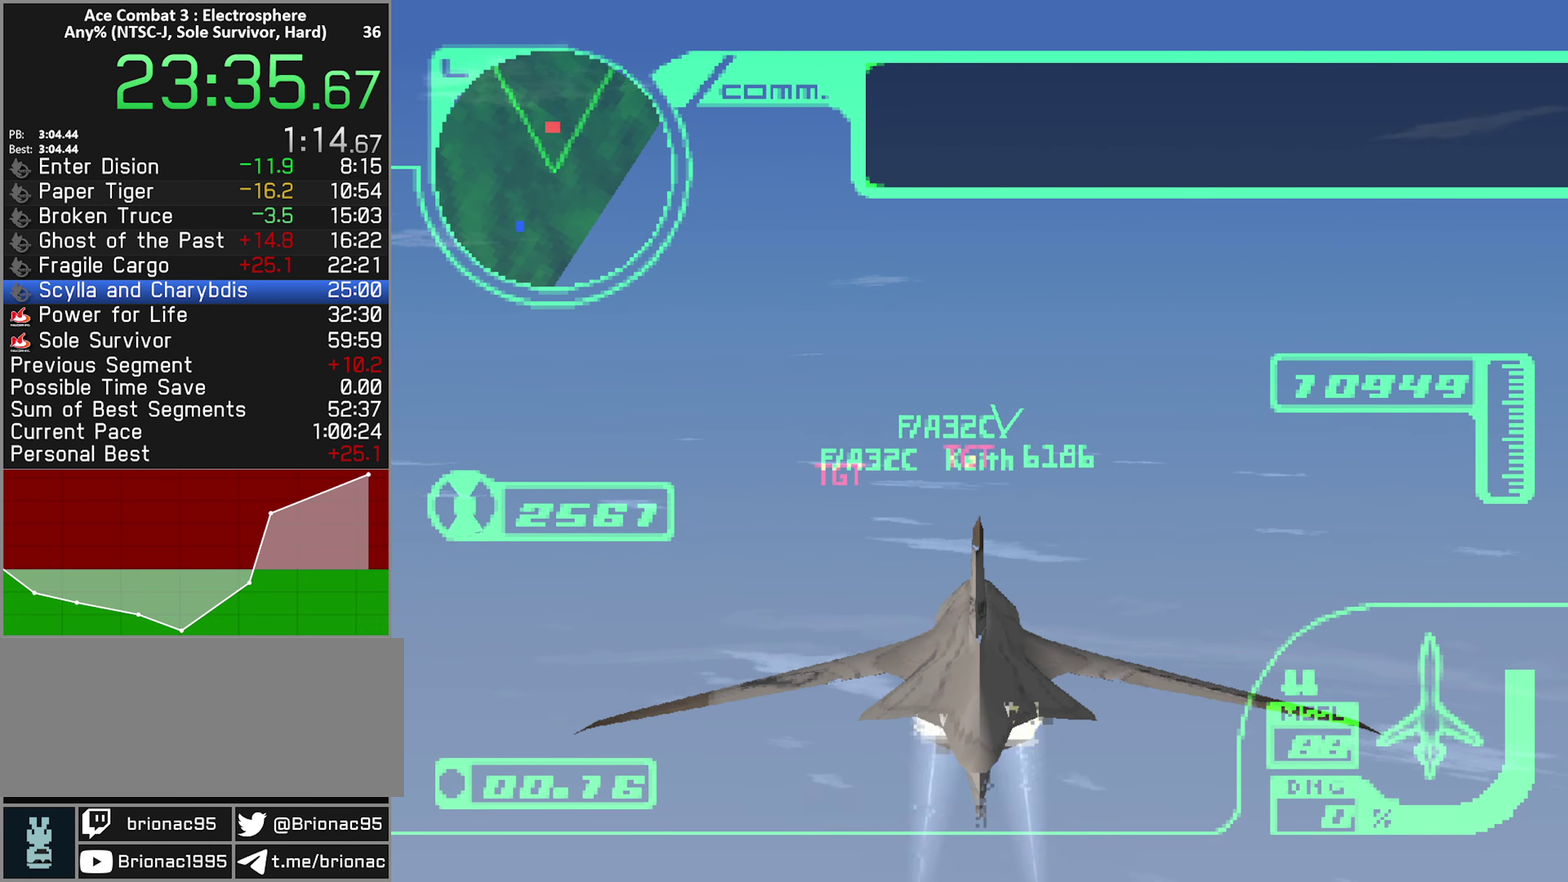
{"buttons": ["Y", "L1", "R2"], "left_stick": "down", "right_stick": "center", "events": [[33, "left_stick", "down"], [200, "L1", "down"], [200, "left_stick", "center"], [433, "Y", "down"], [450, "left_stick", "down"]]}